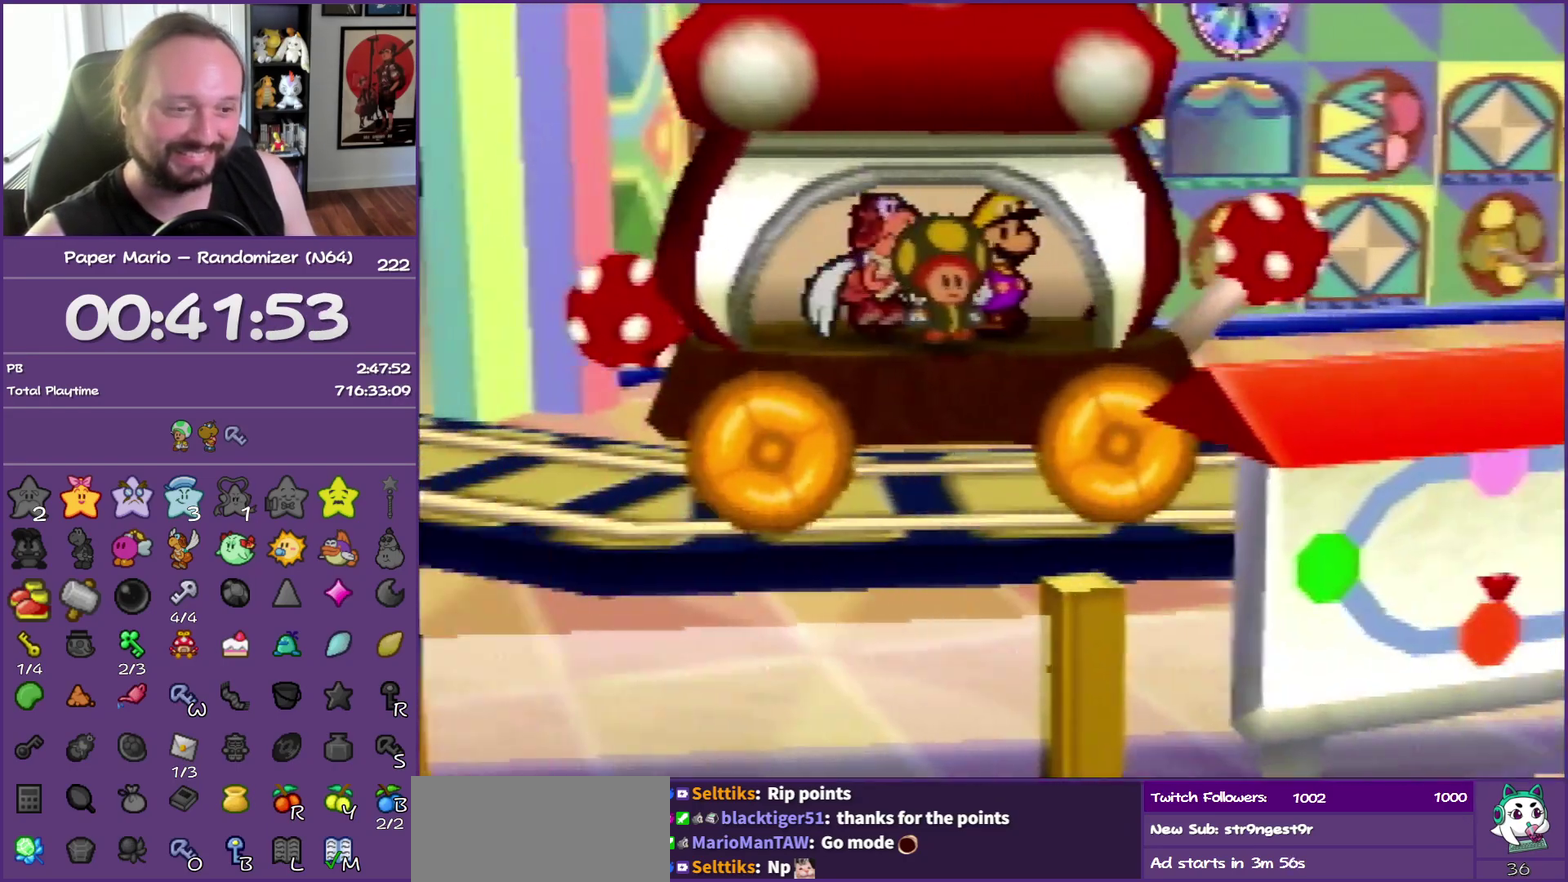
Gameplay with a controller (Nintendo layout); each line is a JSON object with the inputs held at the frame after it. "events" lists button and stick changes between this image and that frame as [ms after this image, input, new state], when the widget could be followed in between. This overlay highlights the sticks when they move; stick clicks (L3) are not distinguishable. Not read: L3 R3.
{"buttons": ["B"], "left_stick": "center", "events": [[17, "B", "down"]]}
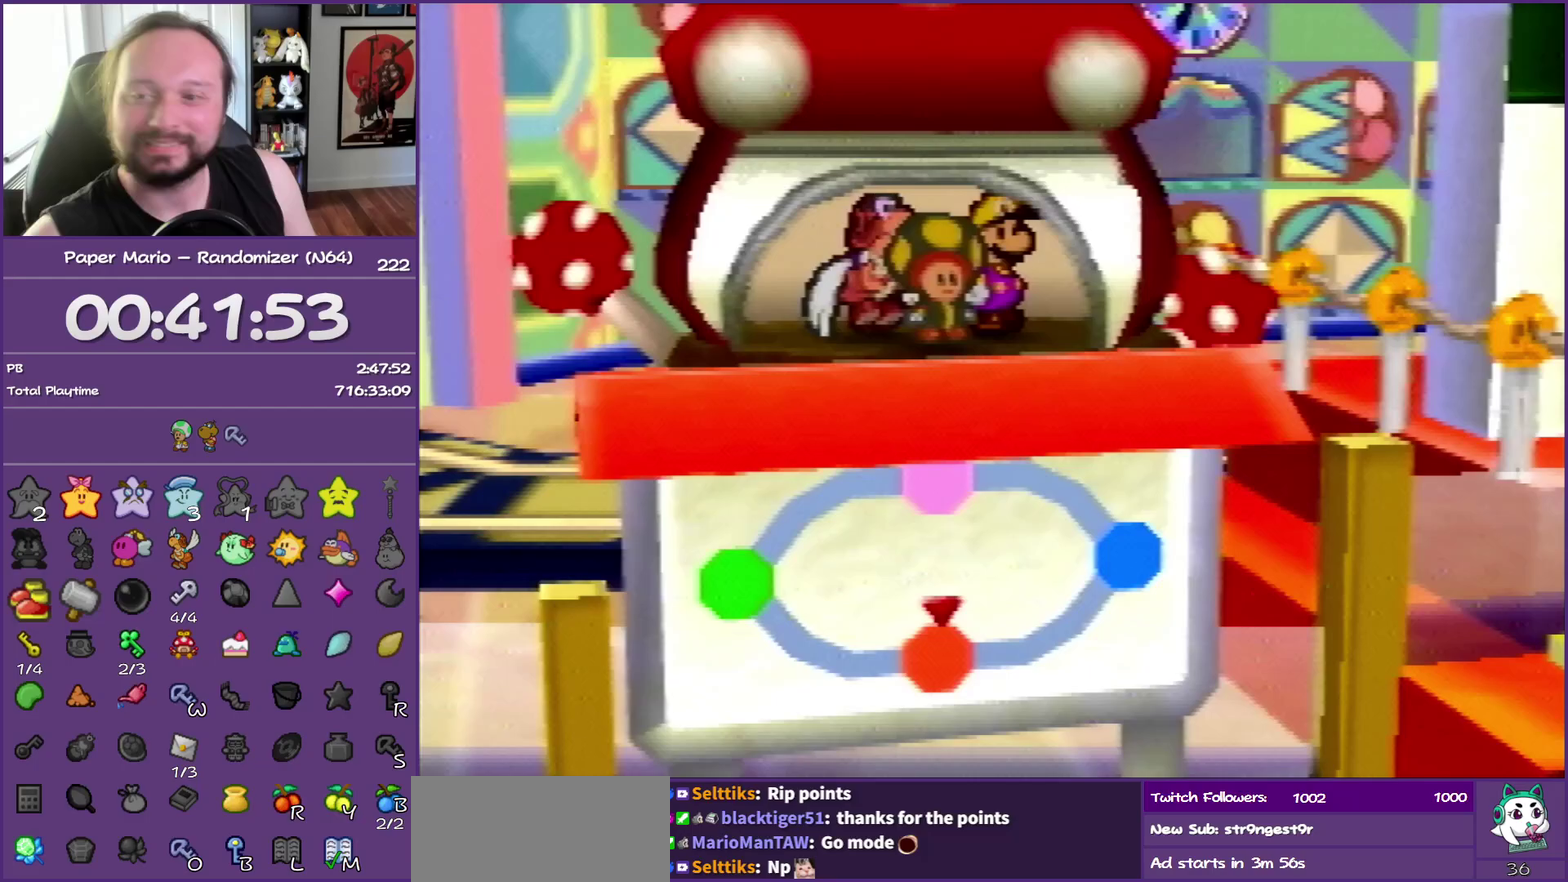
{"buttons": ["B"], "left_stick": "down", "events": [[283, "left_stick", "down"]]}
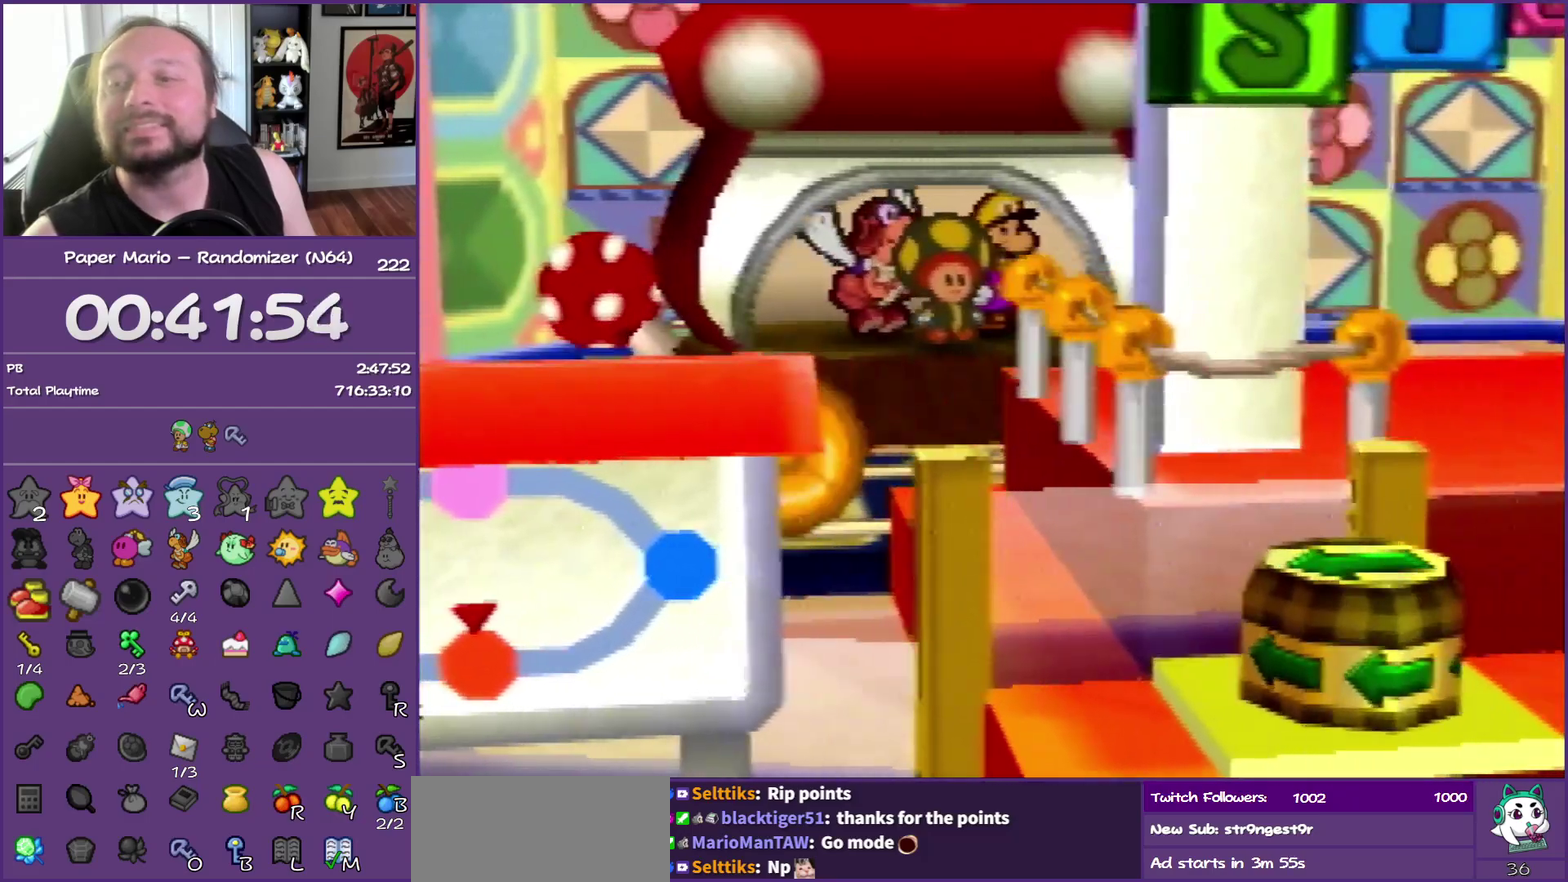
{"buttons": ["B"], "left_stick": "down", "events": []}
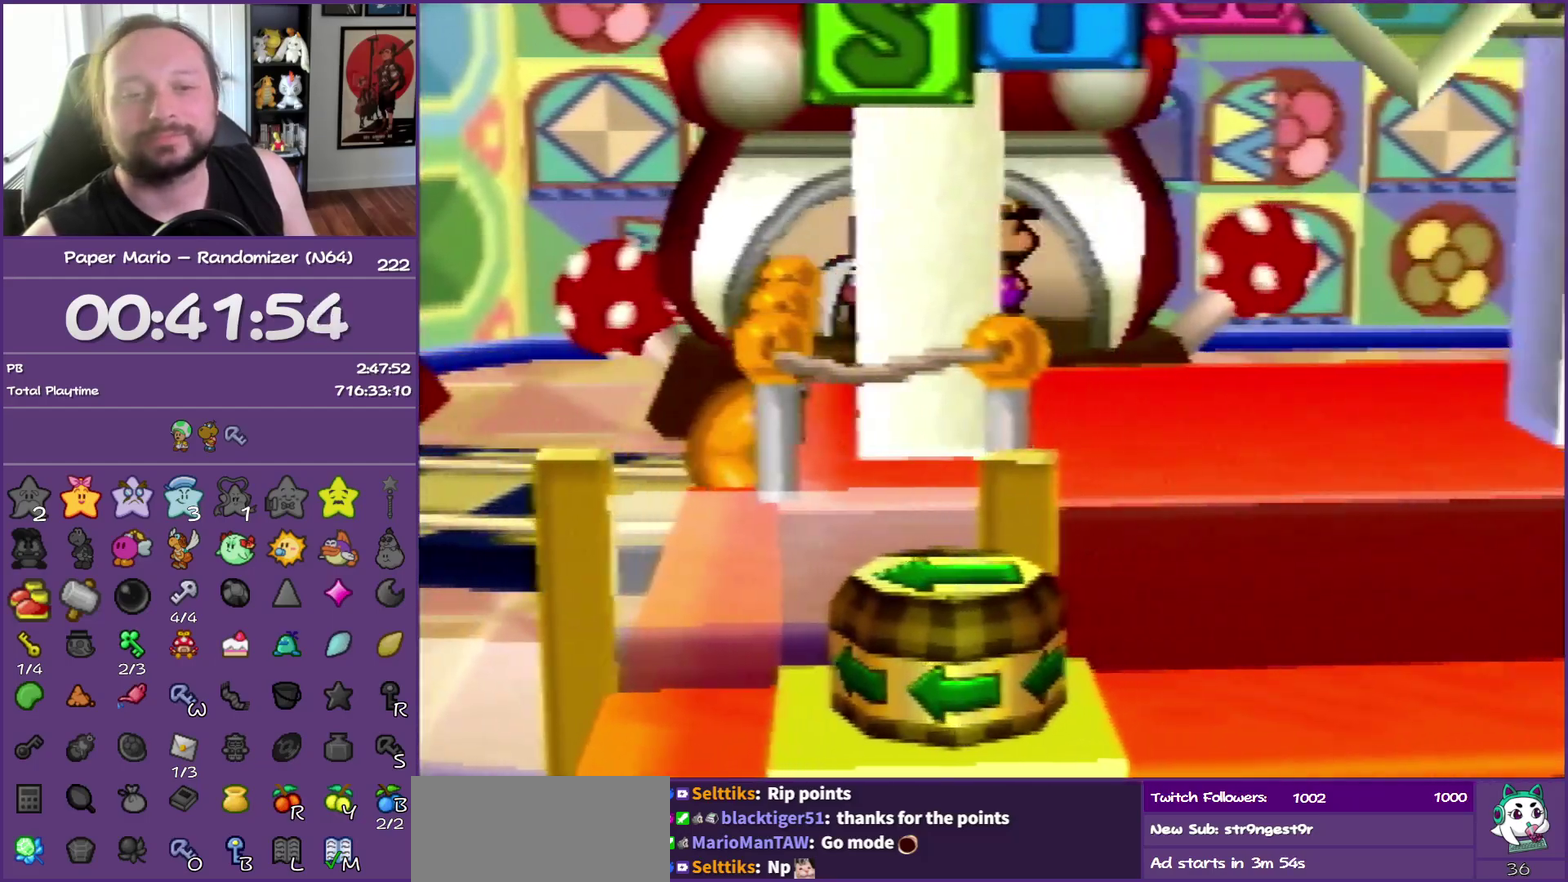
{"buttons": ["B"], "left_stick": "down", "events": []}
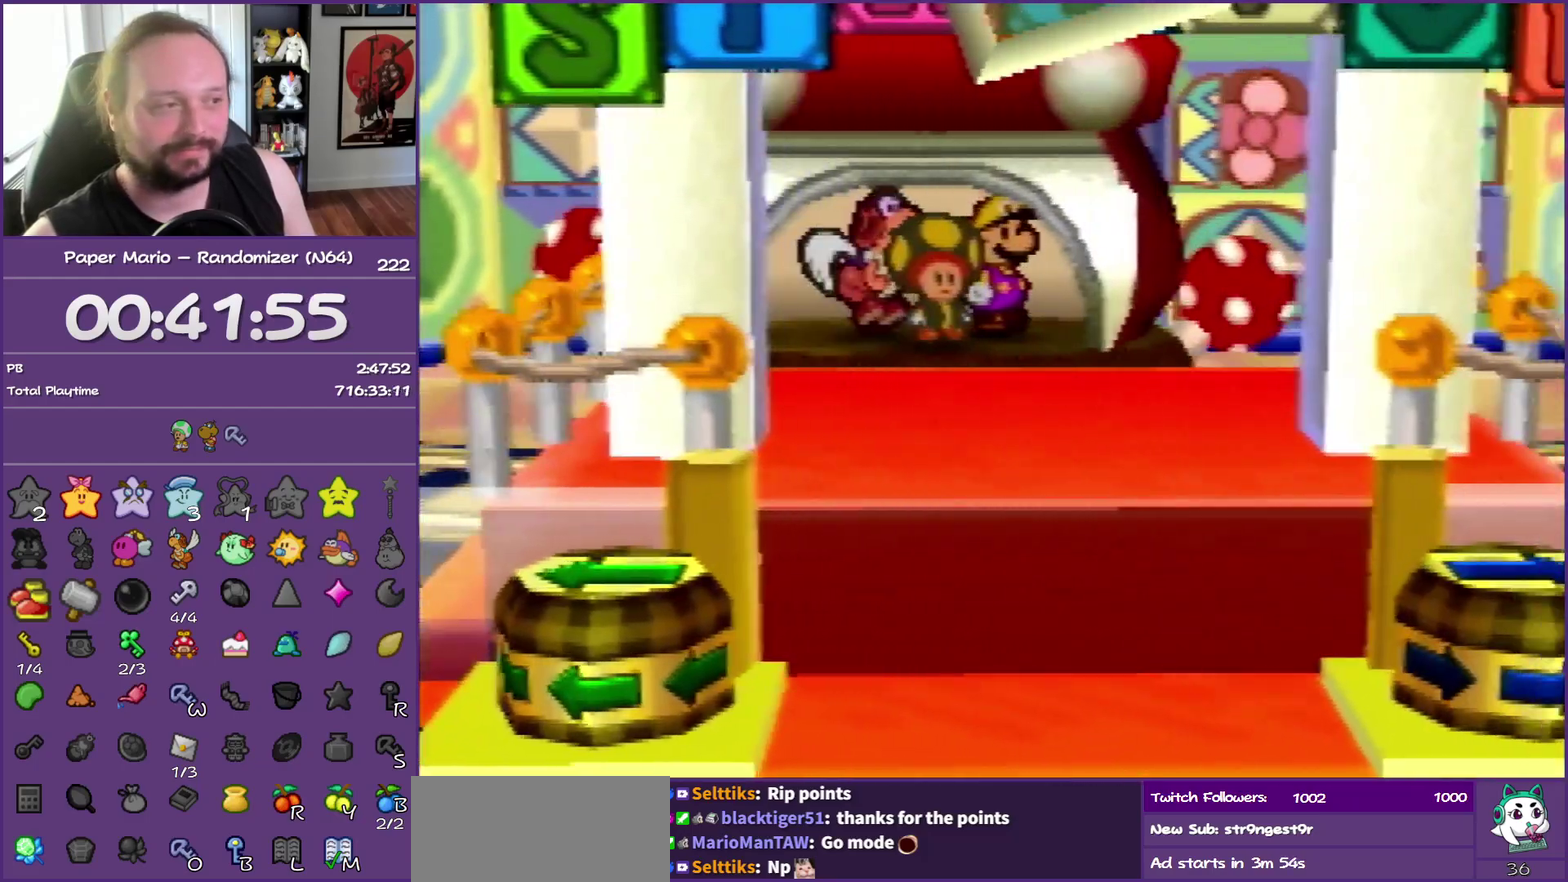
{"buttons": ["B"], "left_stick": "down", "events": []}
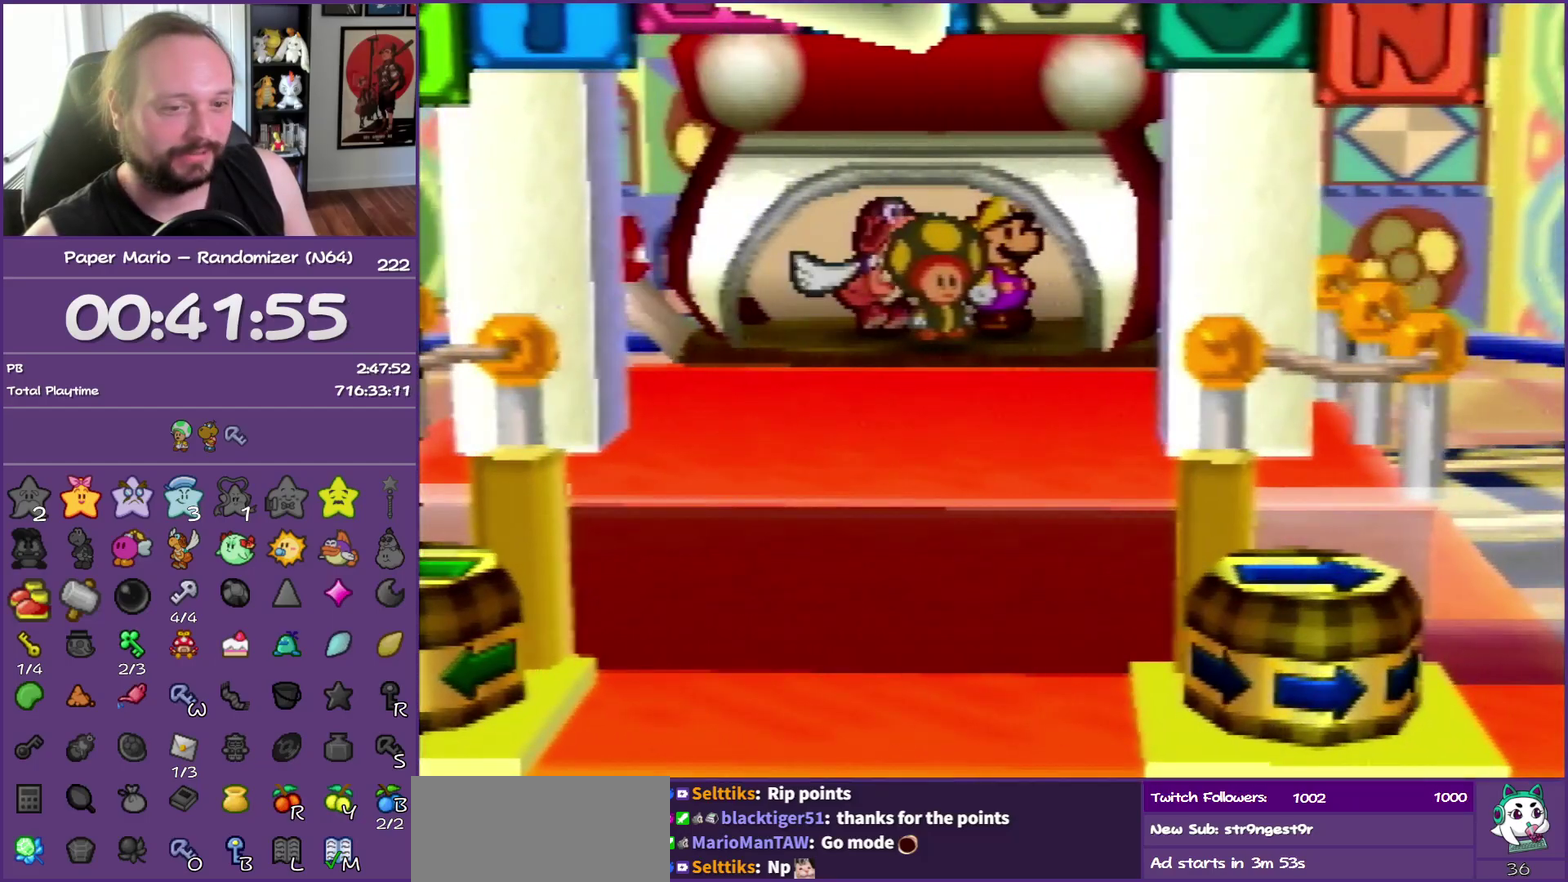
{"buttons": ["B"], "left_stick": "down", "events": []}
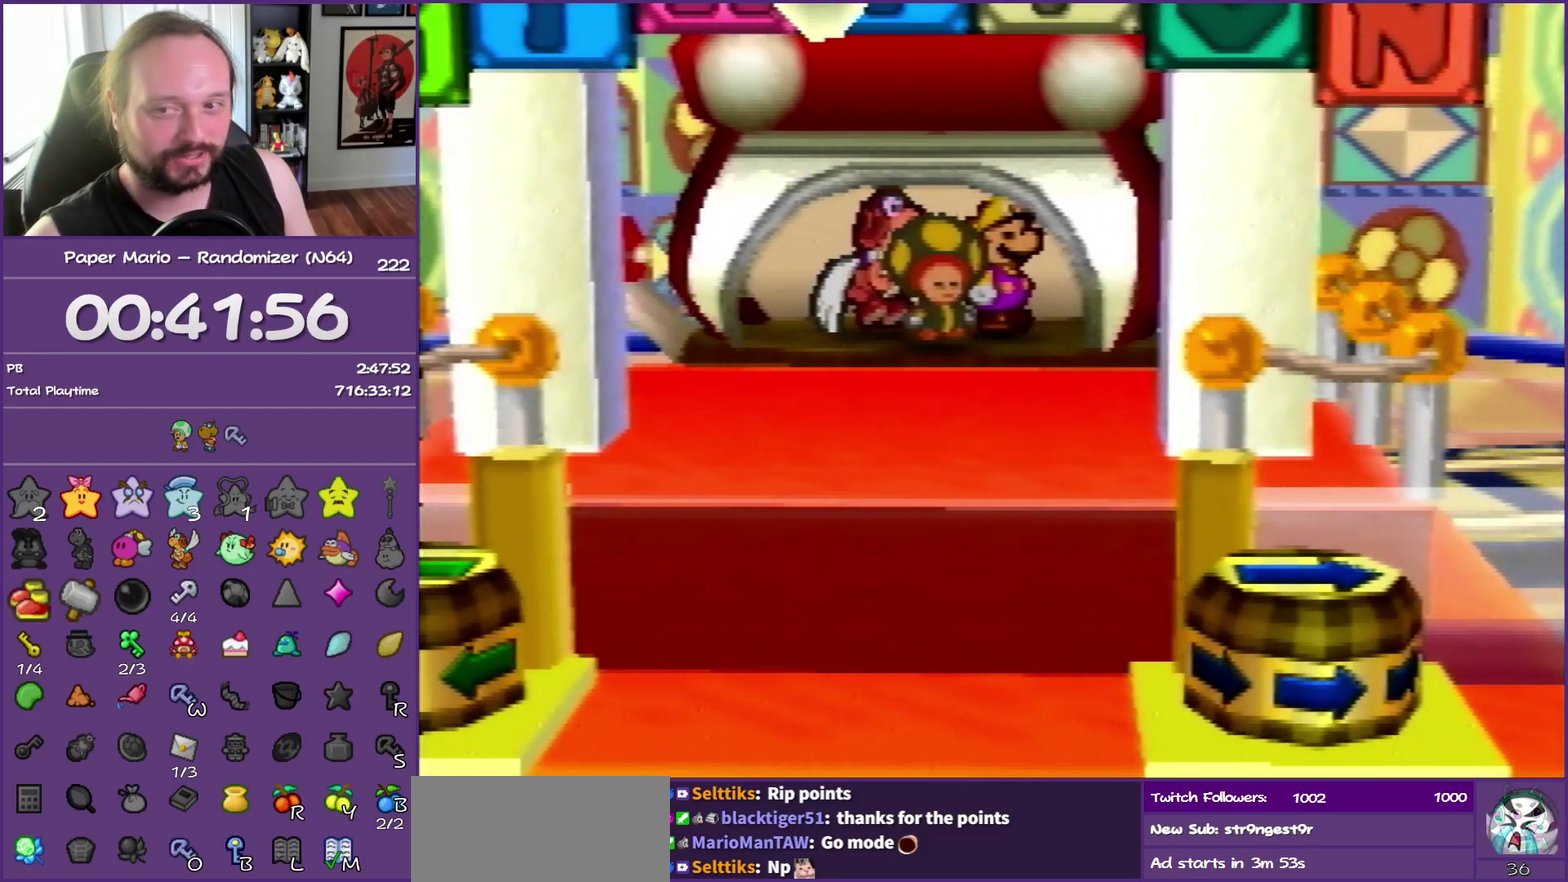
{"buttons": ["B"], "left_stick": "down", "events": []}
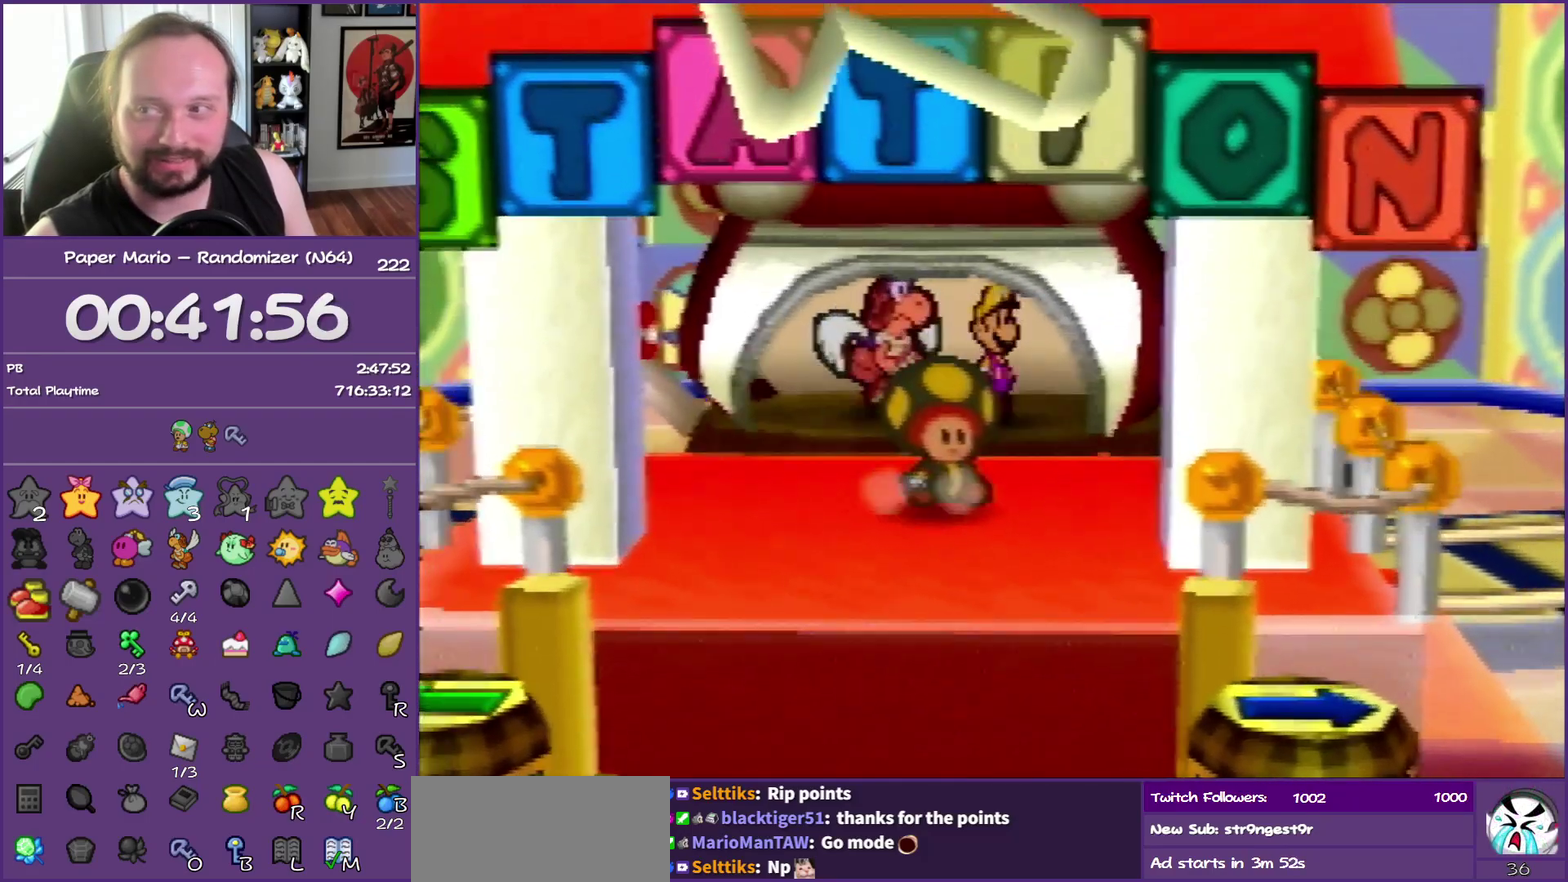
{"buttons": ["B"], "left_stick": "down", "events": []}
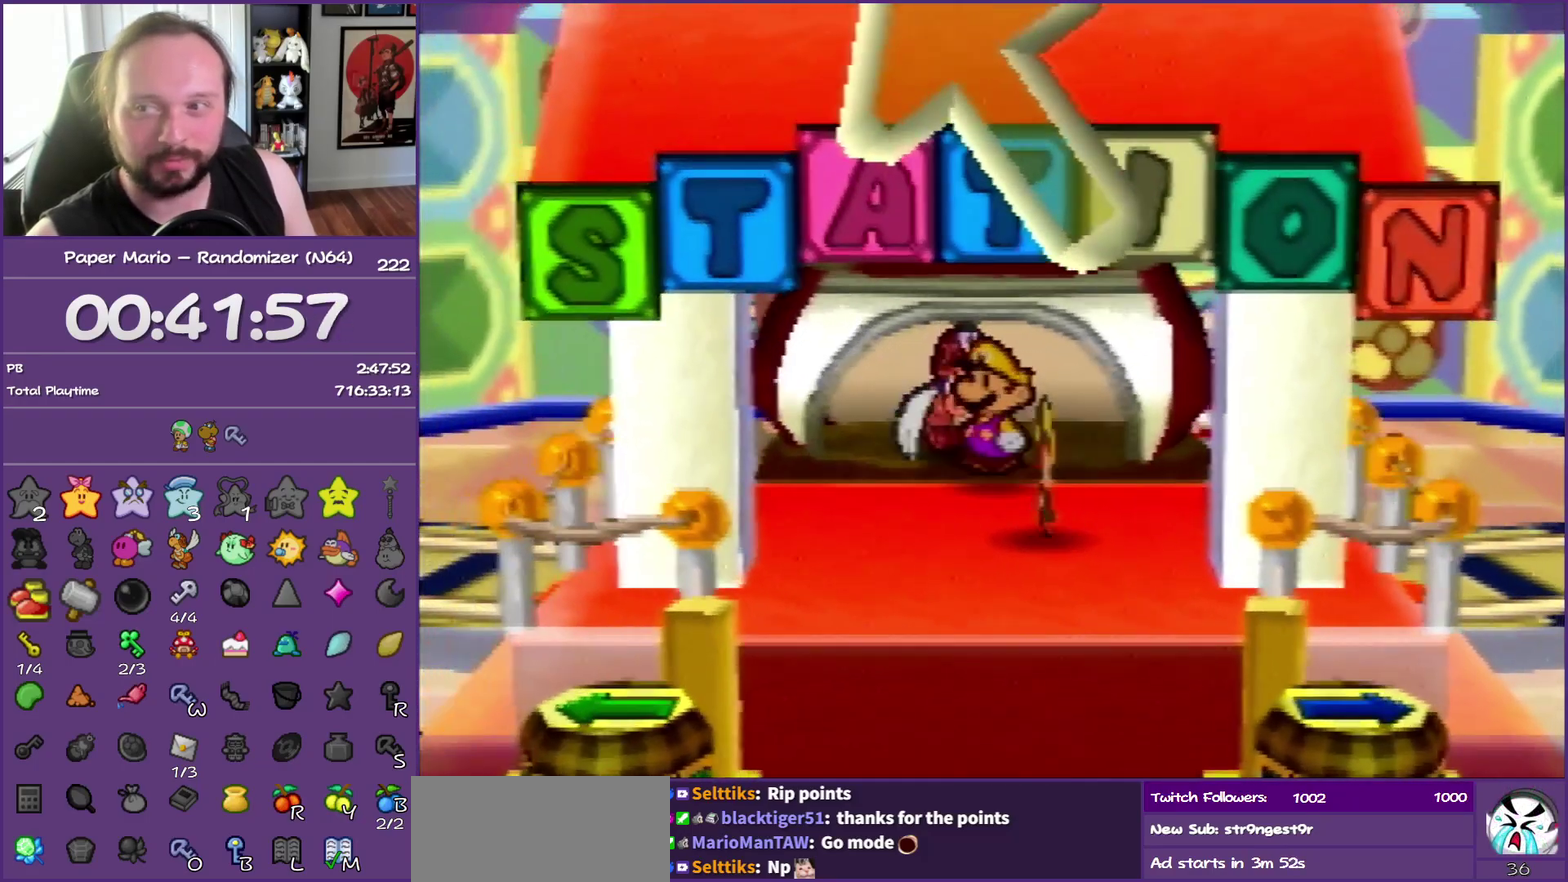
{"buttons": ["B"], "left_stick": "down", "events": []}
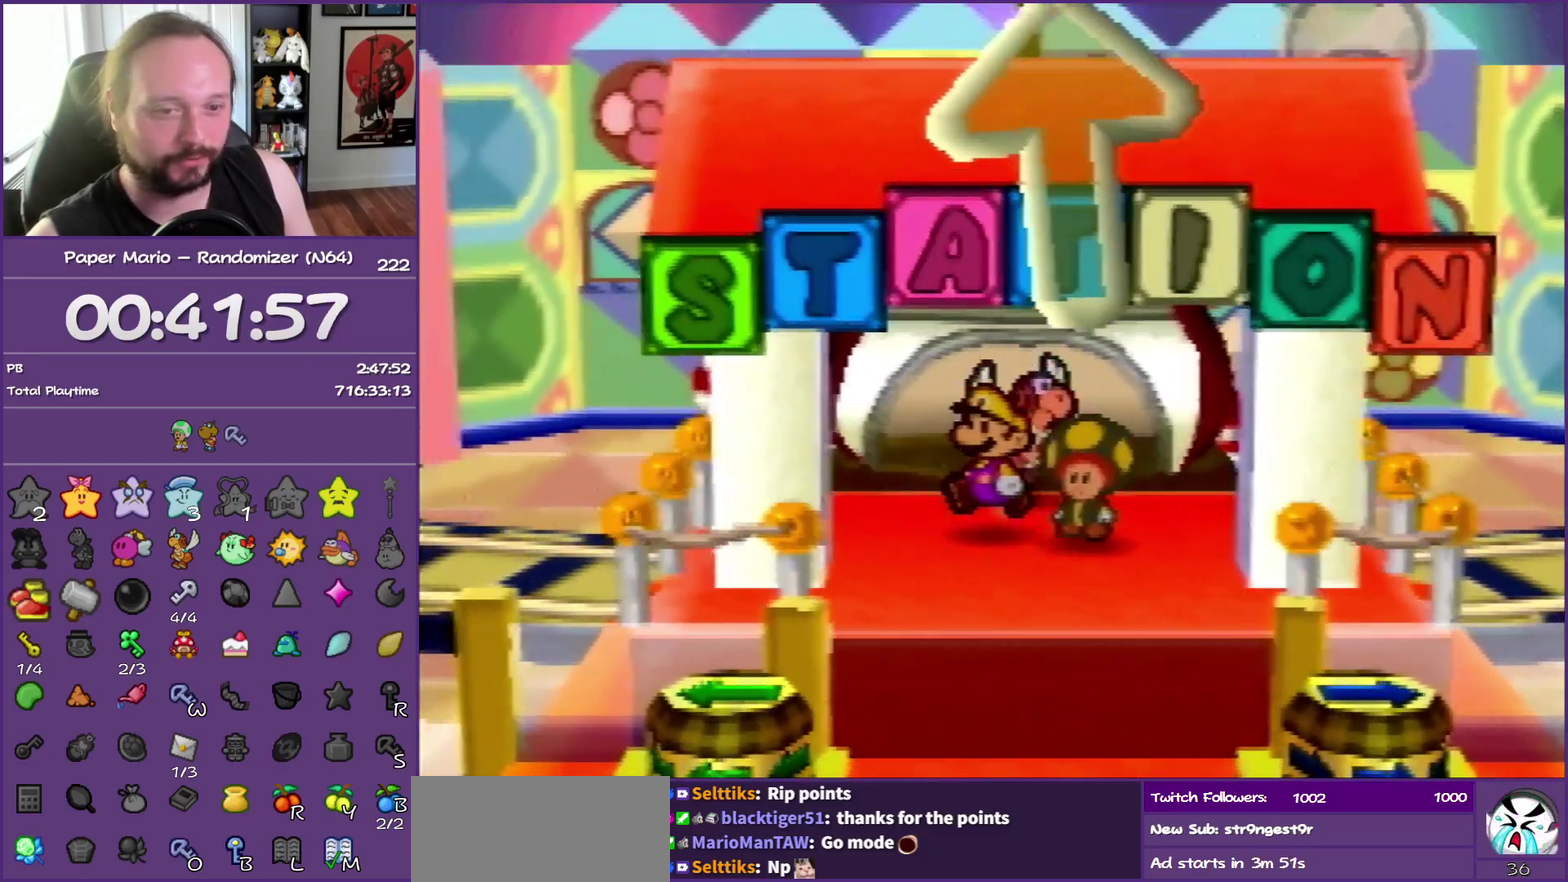
{"buttons": ["B"], "left_stick": "down", "events": []}
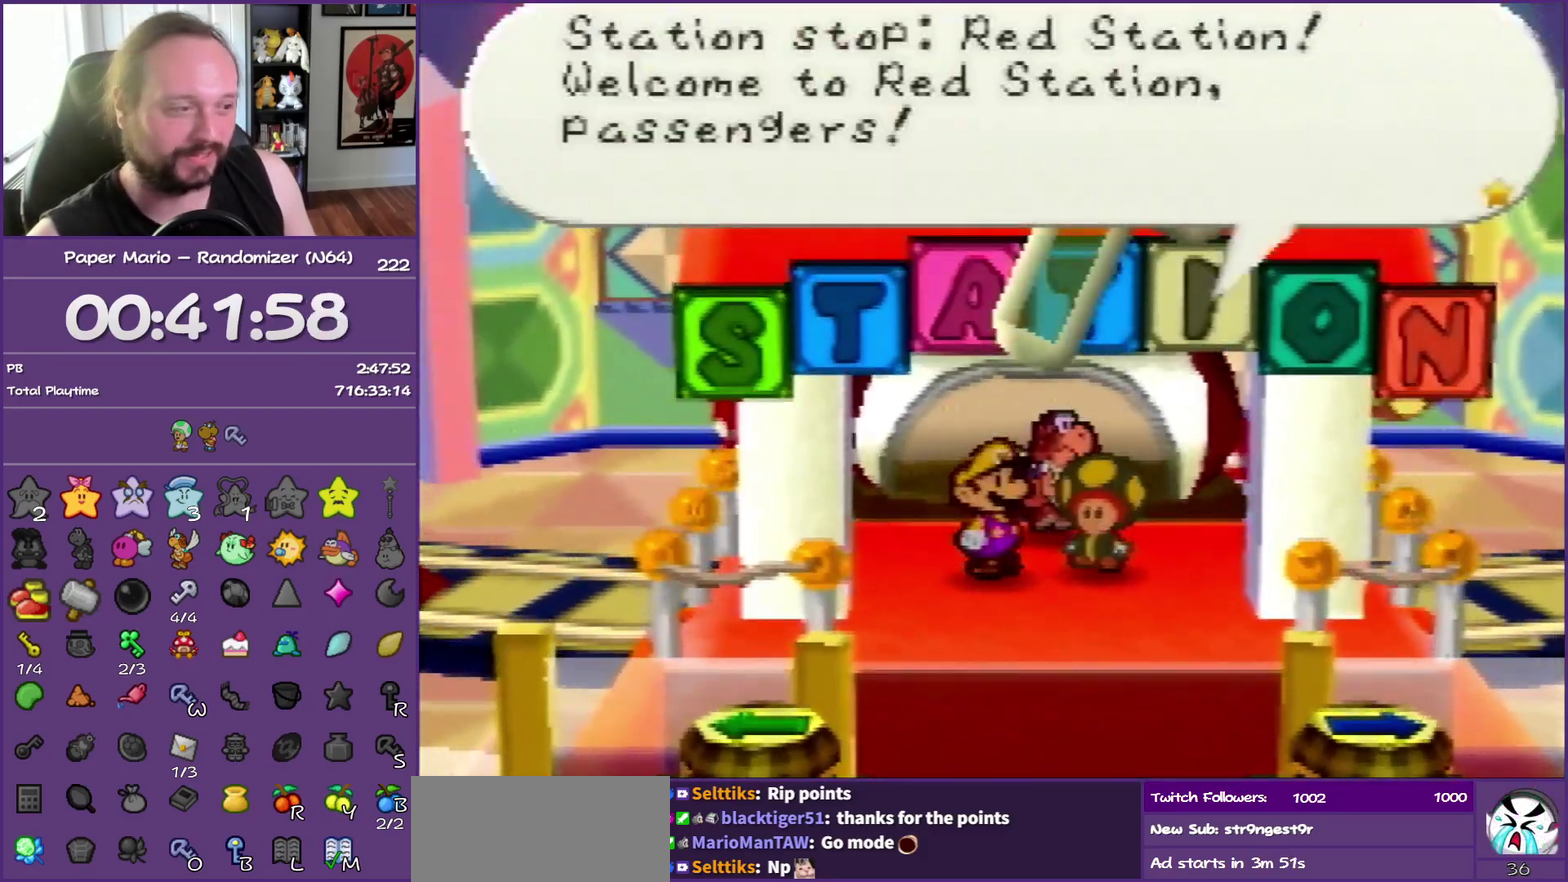
{"buttons": ["B"], "left_stick": "down", "events": [[400, "Z", "down"], [483, "Z", "up"]]}
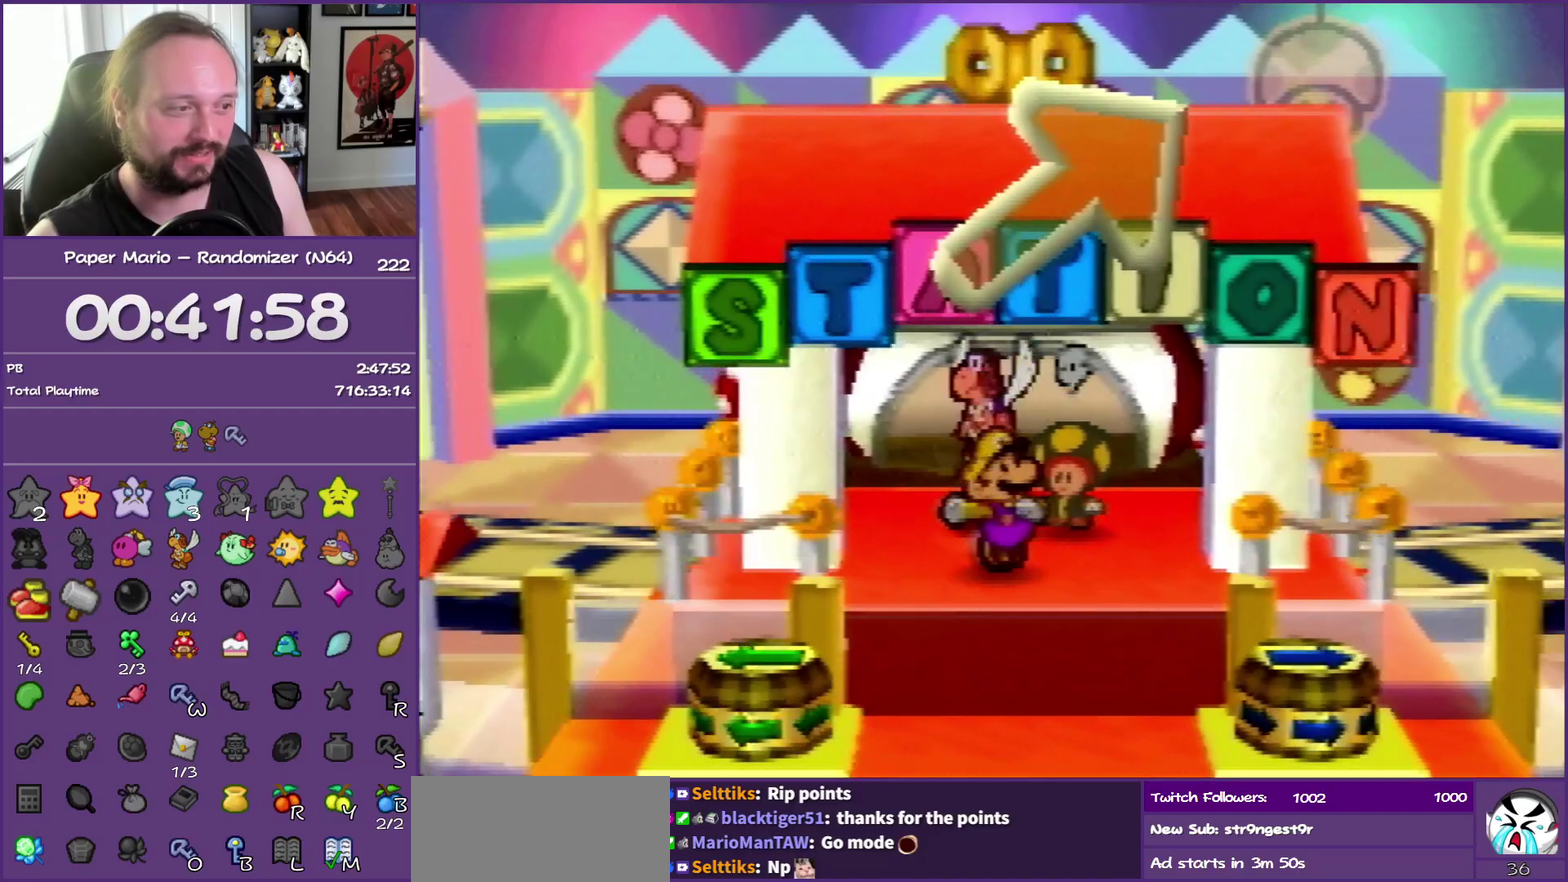
{"buttons": ["Z"], "left_stick": "down-right", "events": [[83, "Z", "down"], [100, "B", "up"], [100, "left_stick", "down-right"], [233, "Z", "up"], [300, "Z", "down"], [400, "Z", "up"], [500, "Z", "down"]]}
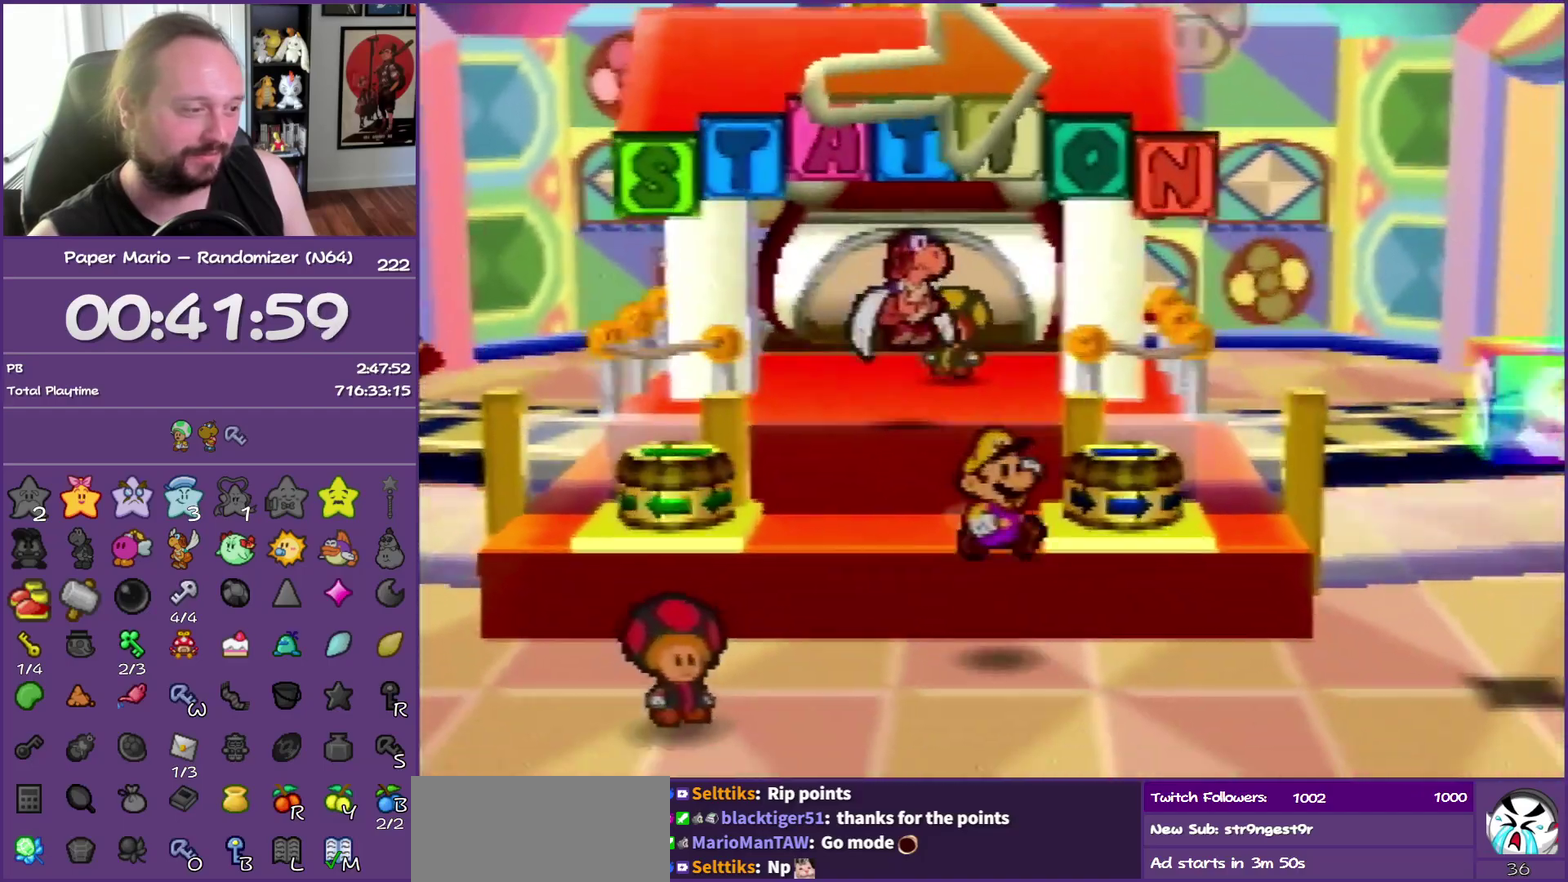
{"buttons": ["Z"], "left_stick": "down-right", "events": [[117, "Z", "up"], [183, "Z", "down"], [300, "Z", "up"], [383, "Z", "down"]]}
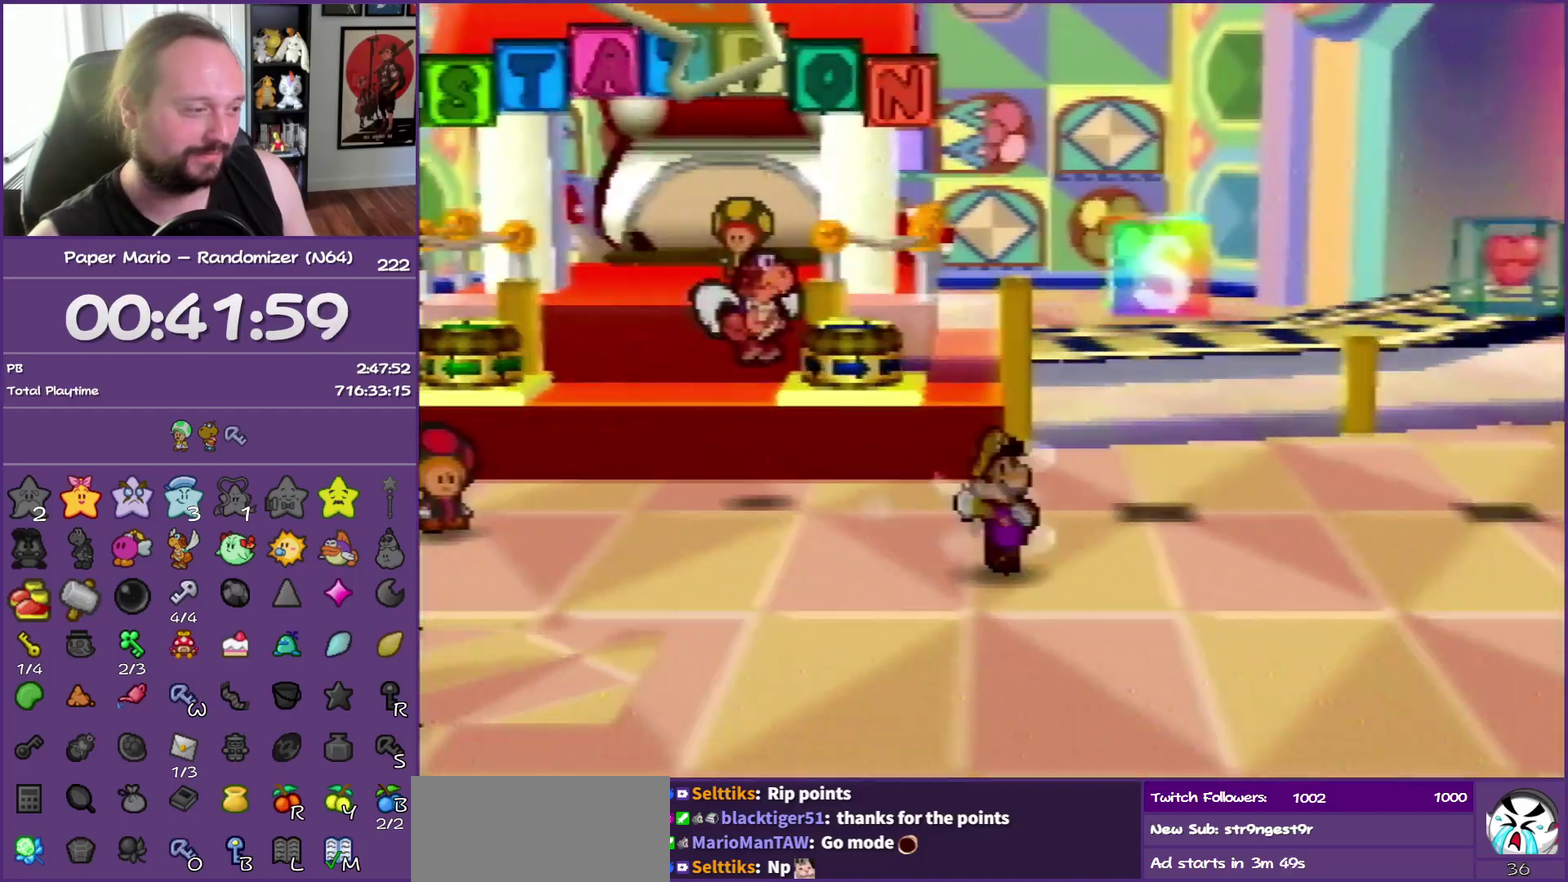
{"buttons": ["A"], "left_stick": "down-right", "events": [[467, "A", "down"], [467, "Z", "up"]]}
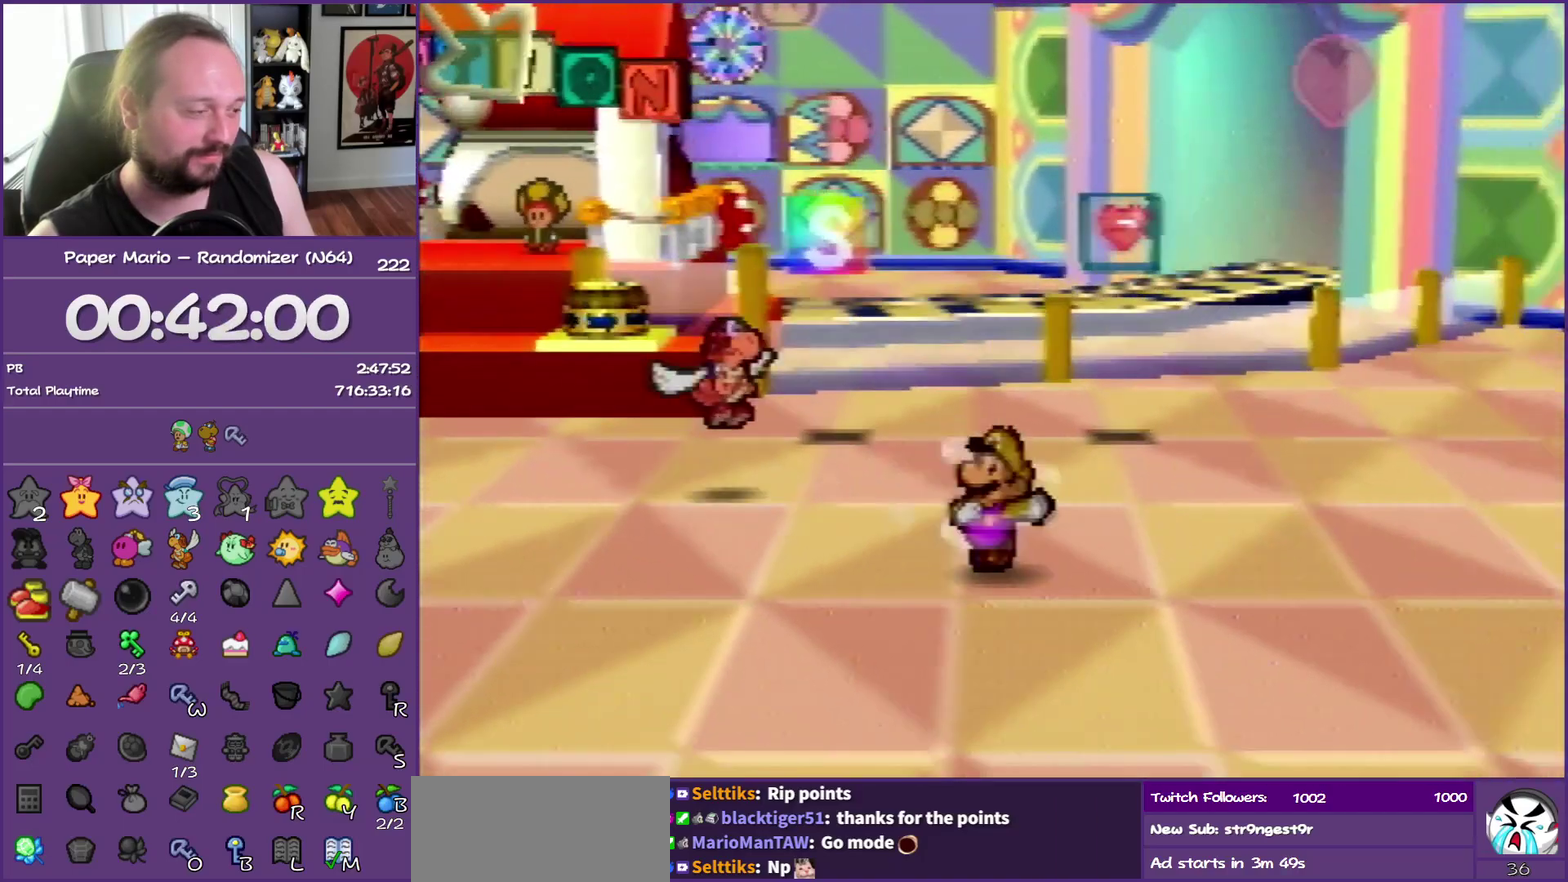
{"buttons": ["Z"], "left_stick": "down-right", "events": [[33, "A", "up"], [383, "Z", "down"]]}
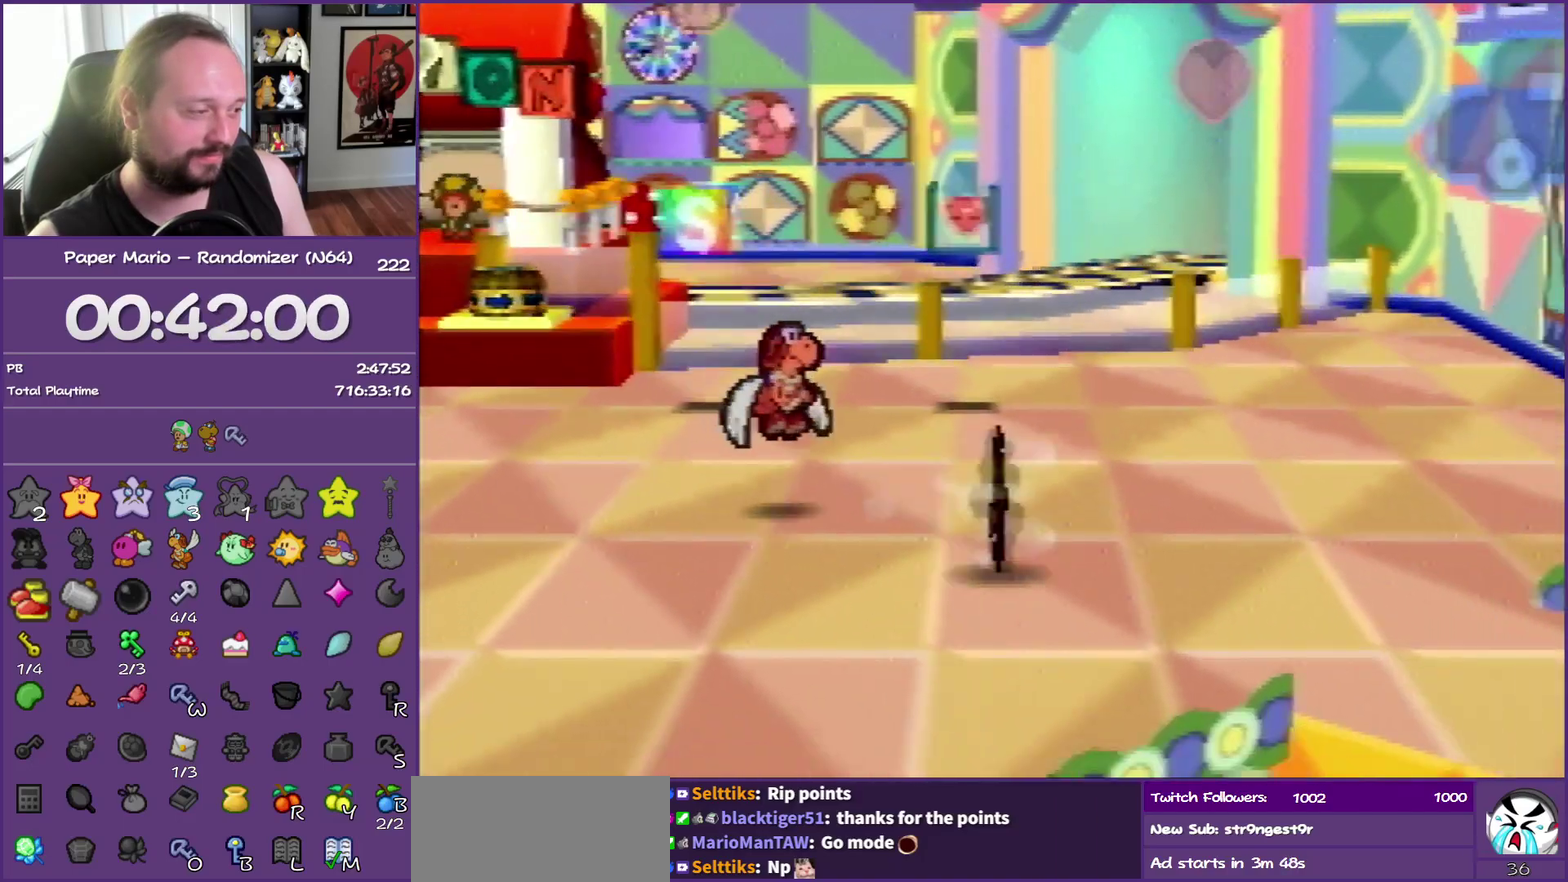
{"buttons": [], "left_stick": "down-right", "events": [[500, "Z", "up"]]}
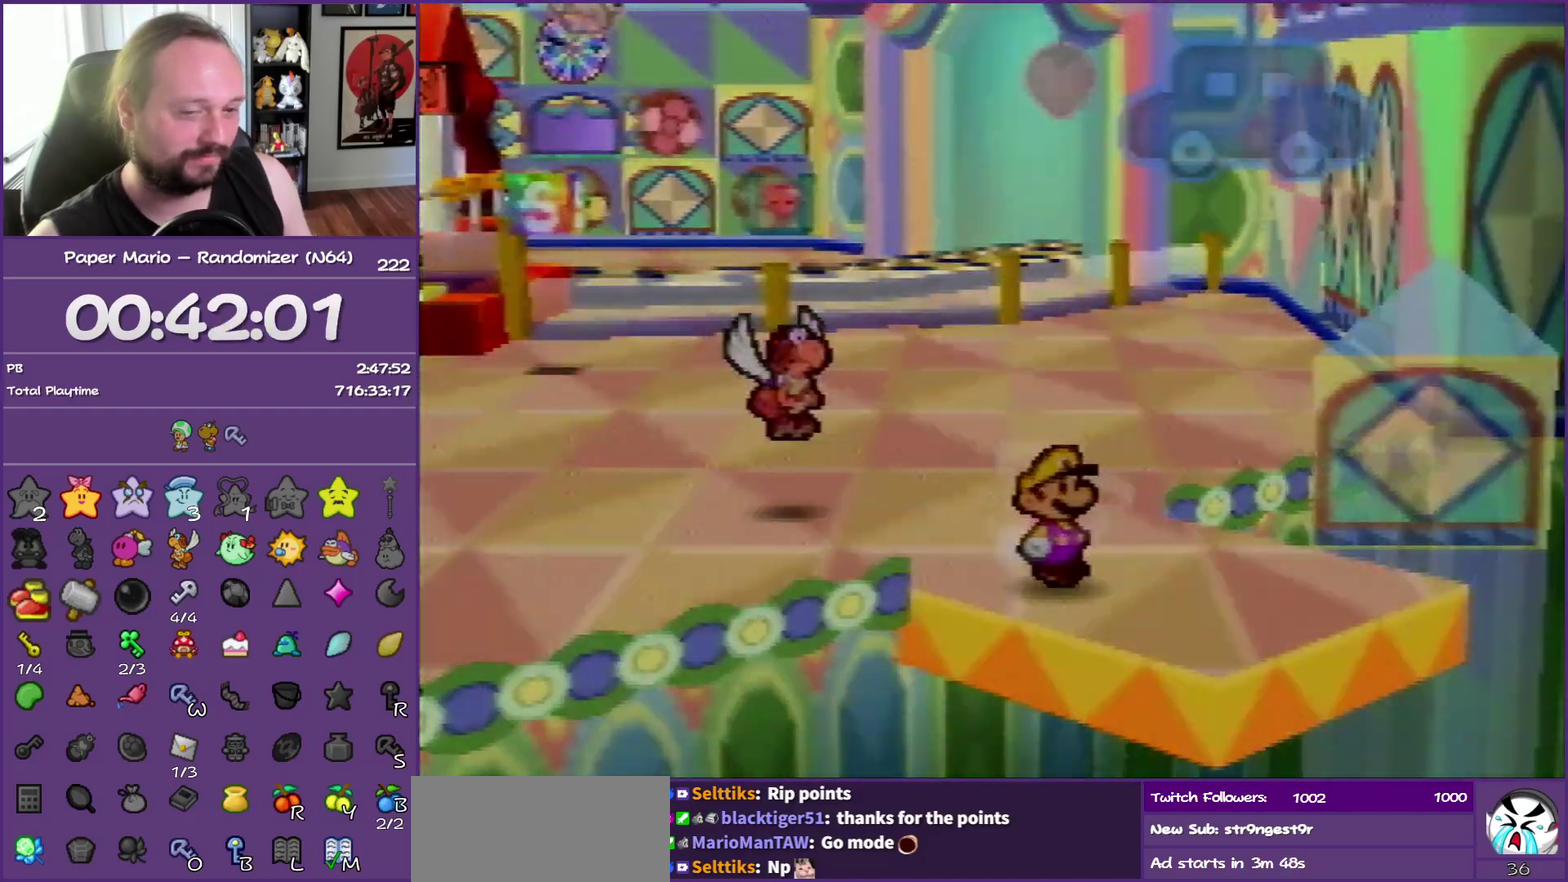
{"buttons": [], "left_stick": "center", "events": [[150, "left_stick", "center"]]}
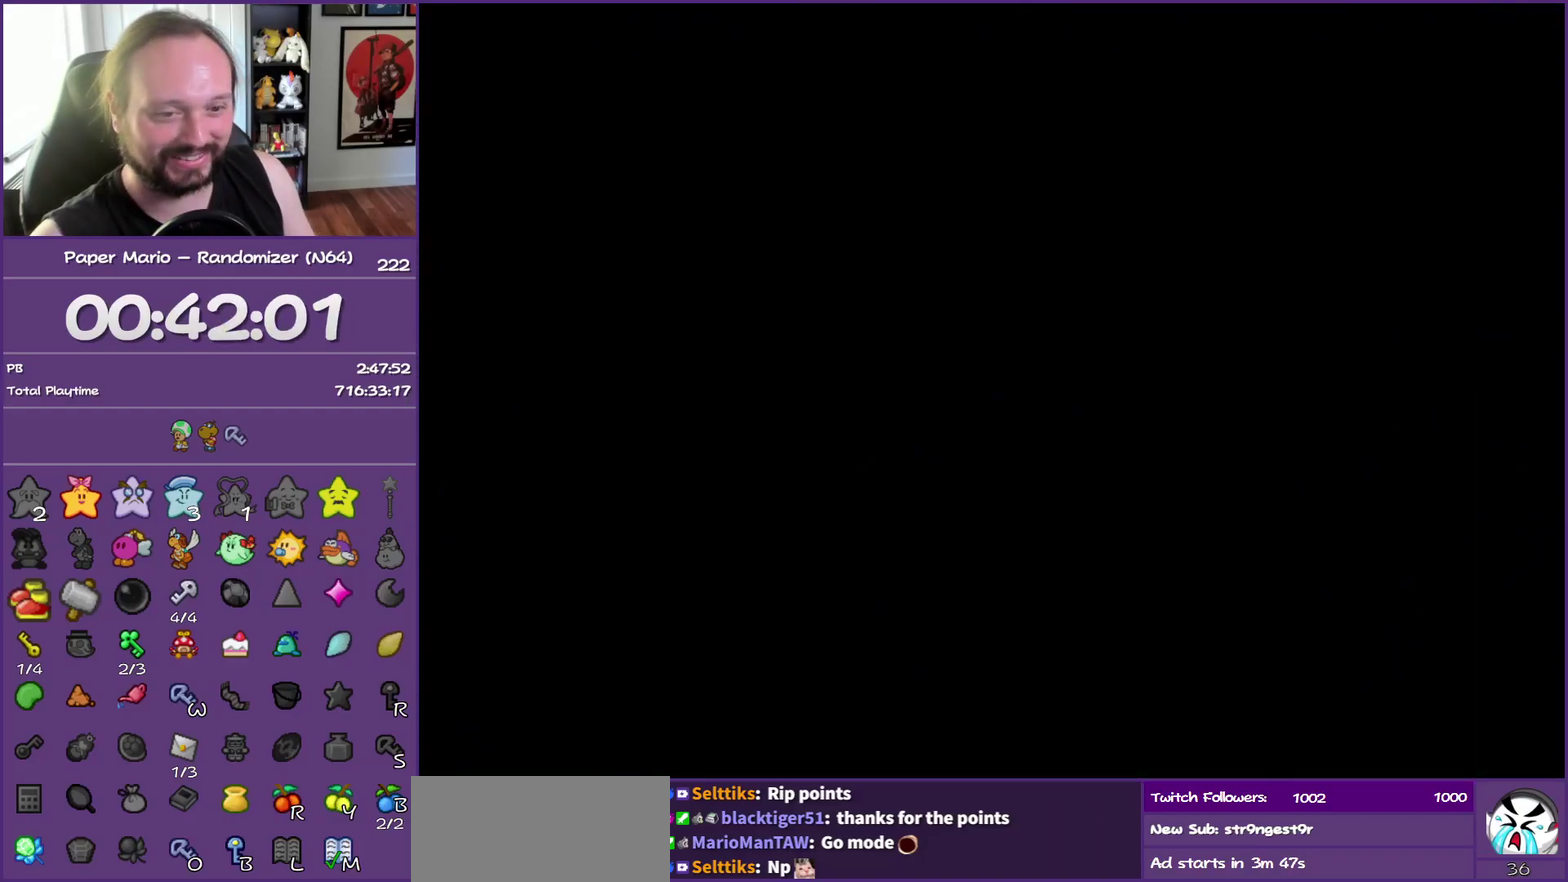
{"buttons": [], "left_stick": "right", "events": [[17, "left_stick", "right"]]}
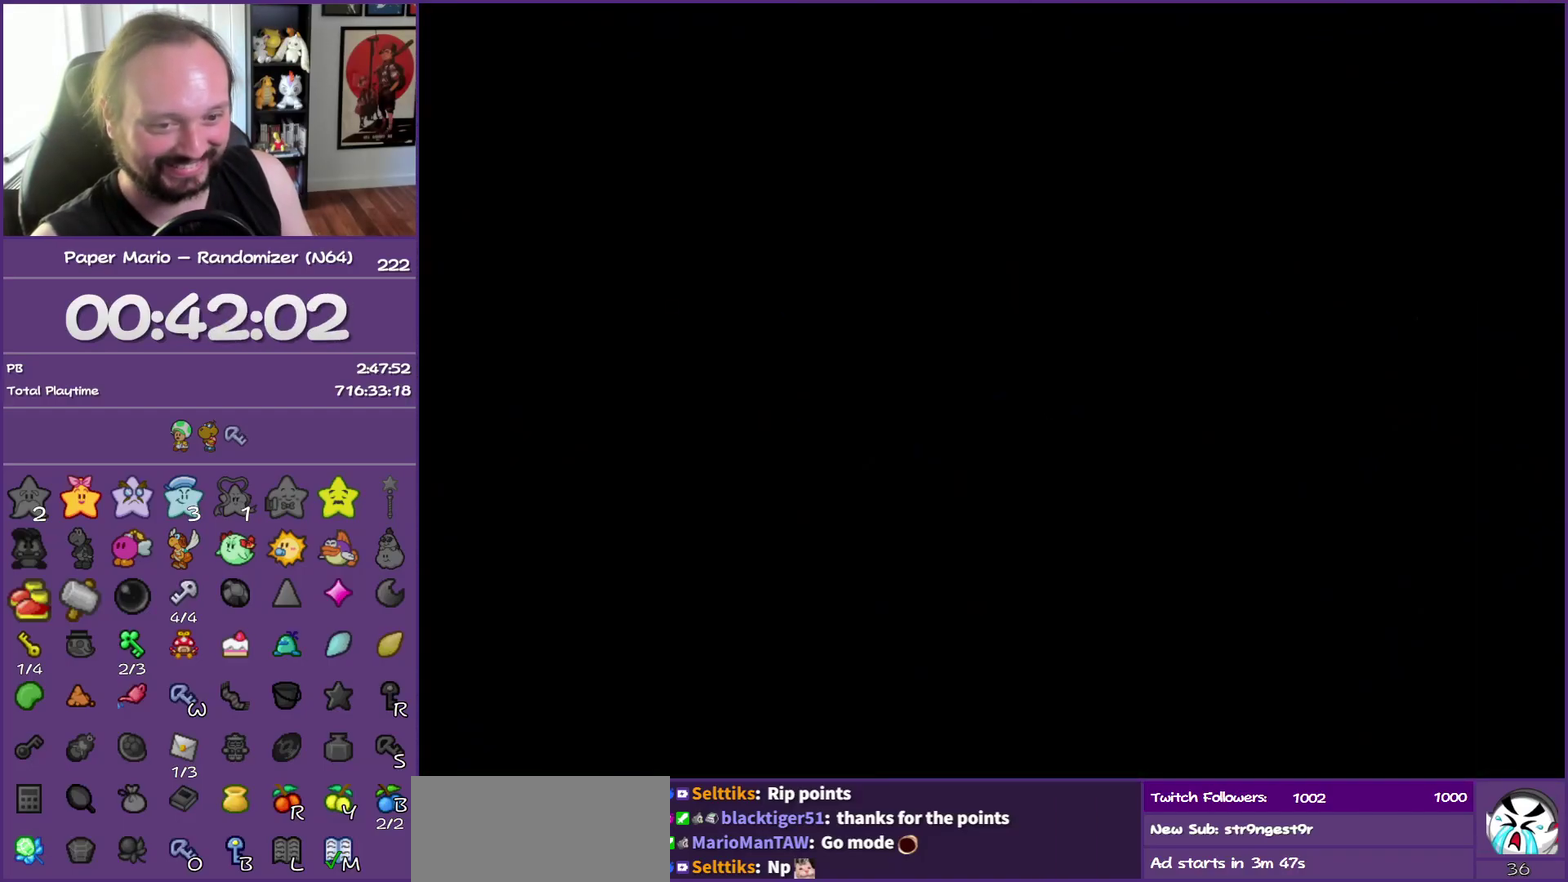
{"buttons": [], "left_stick": "right", "events": [[150, "Z", "down"], [250, "Z", "up"], [333, "Z", "down"], [450, "Z", "up"]]}
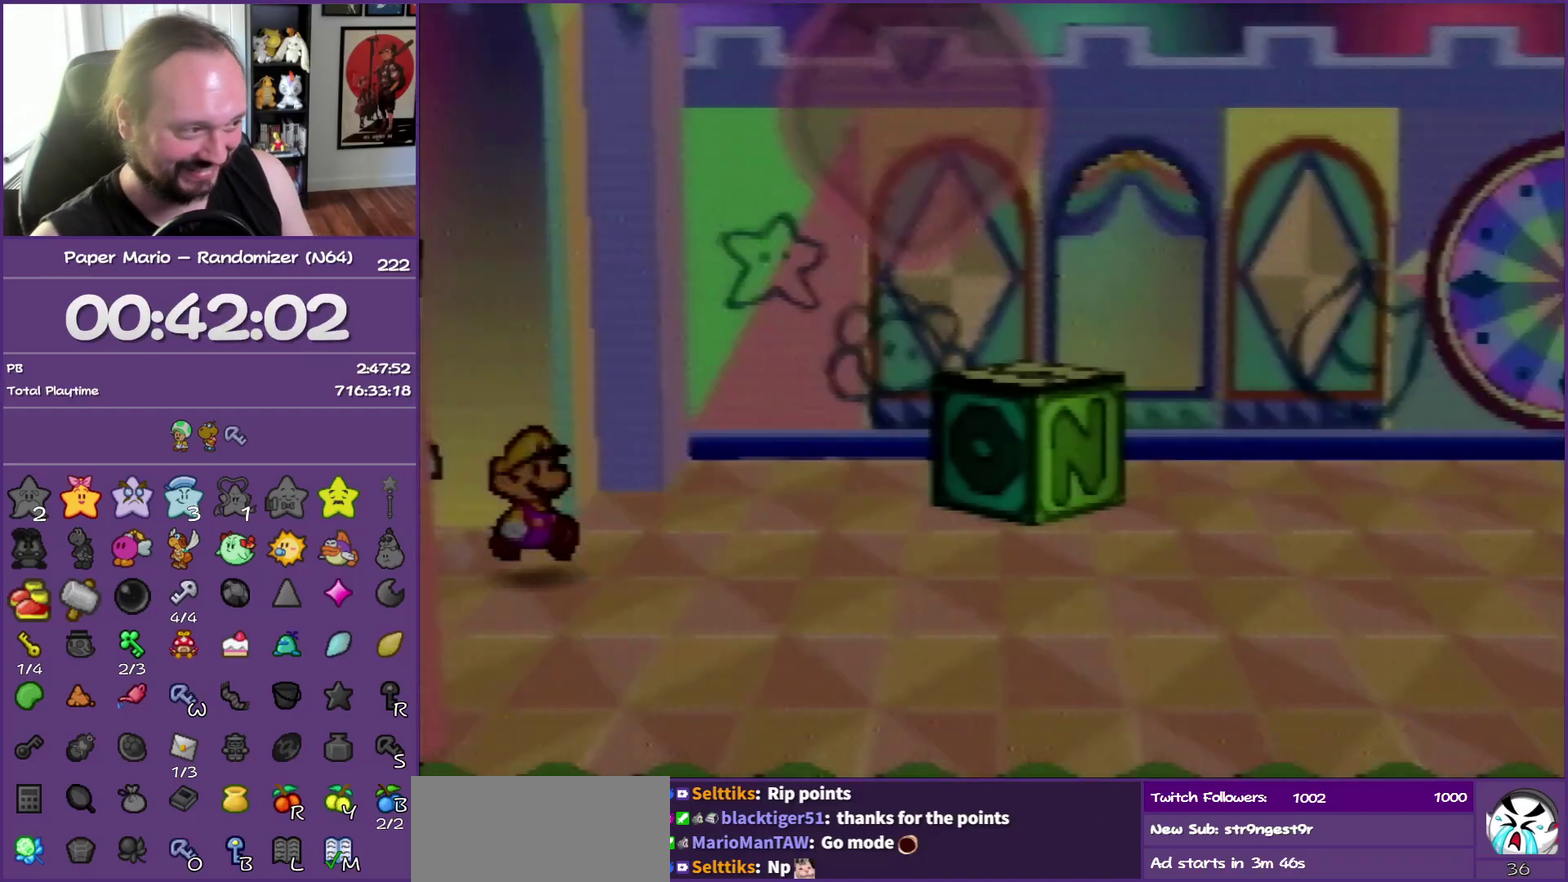
{"buttons": ["Z"], "left_stick": "right", "events": [[17, "Z", "down"], [133, "Z", "up"], [200, "Z", "down"], [333, "Z", "up"], [400, "Z", "down"]]}
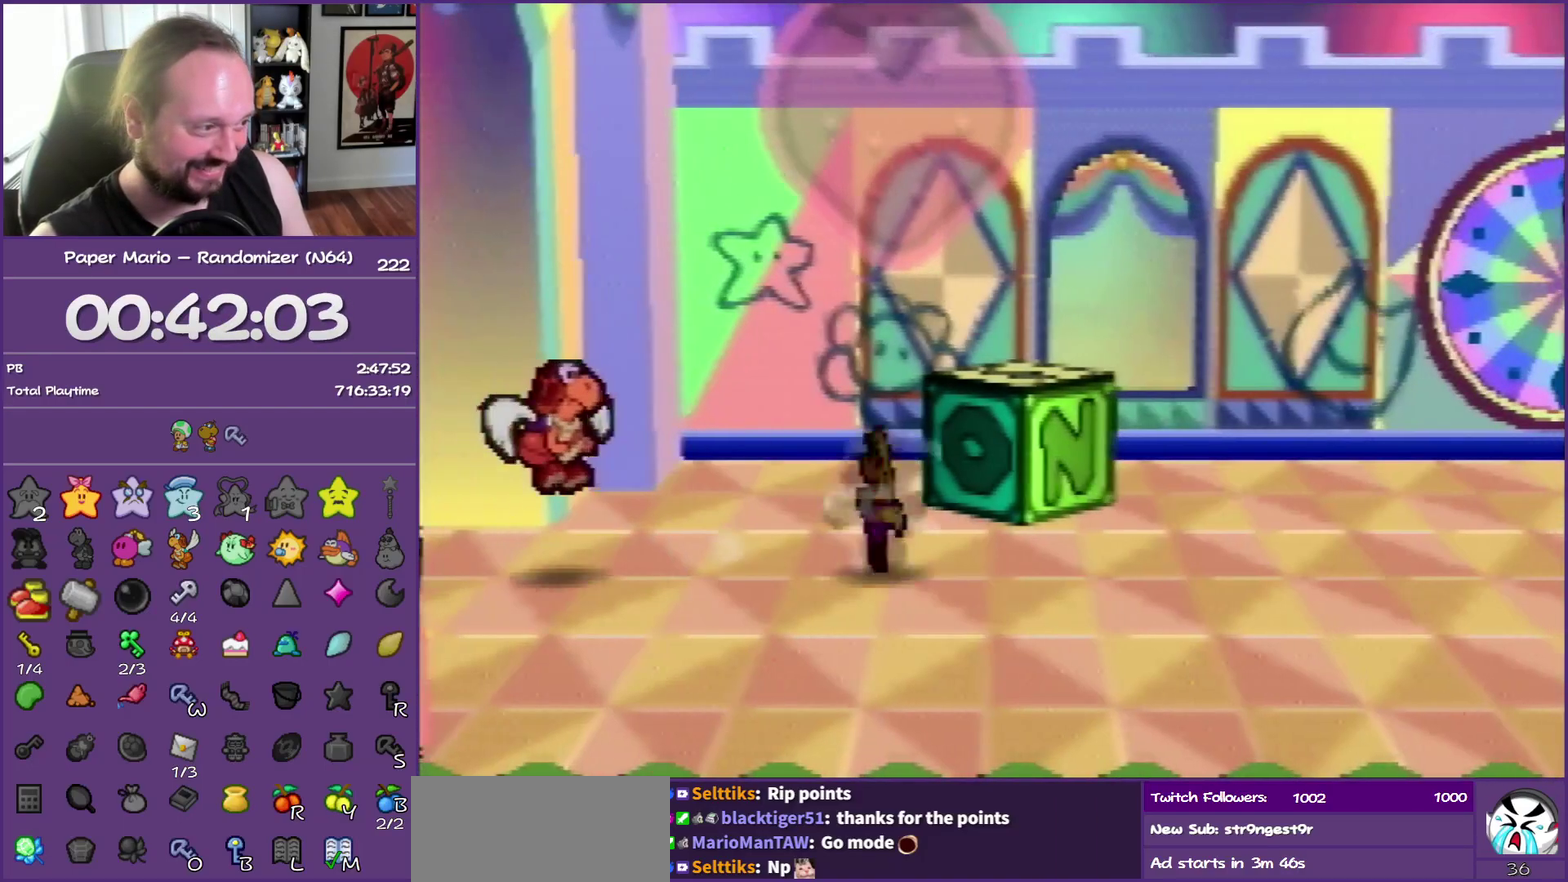
{"buttons": ["Z"], "left_stick": "right", "events": [[17, "Z", "up"], [83, "Z", "down"], [200, "Z", "up"], [283, "Z", "down"], [400, "Z", "up"], [483, "Z", "down"]]}
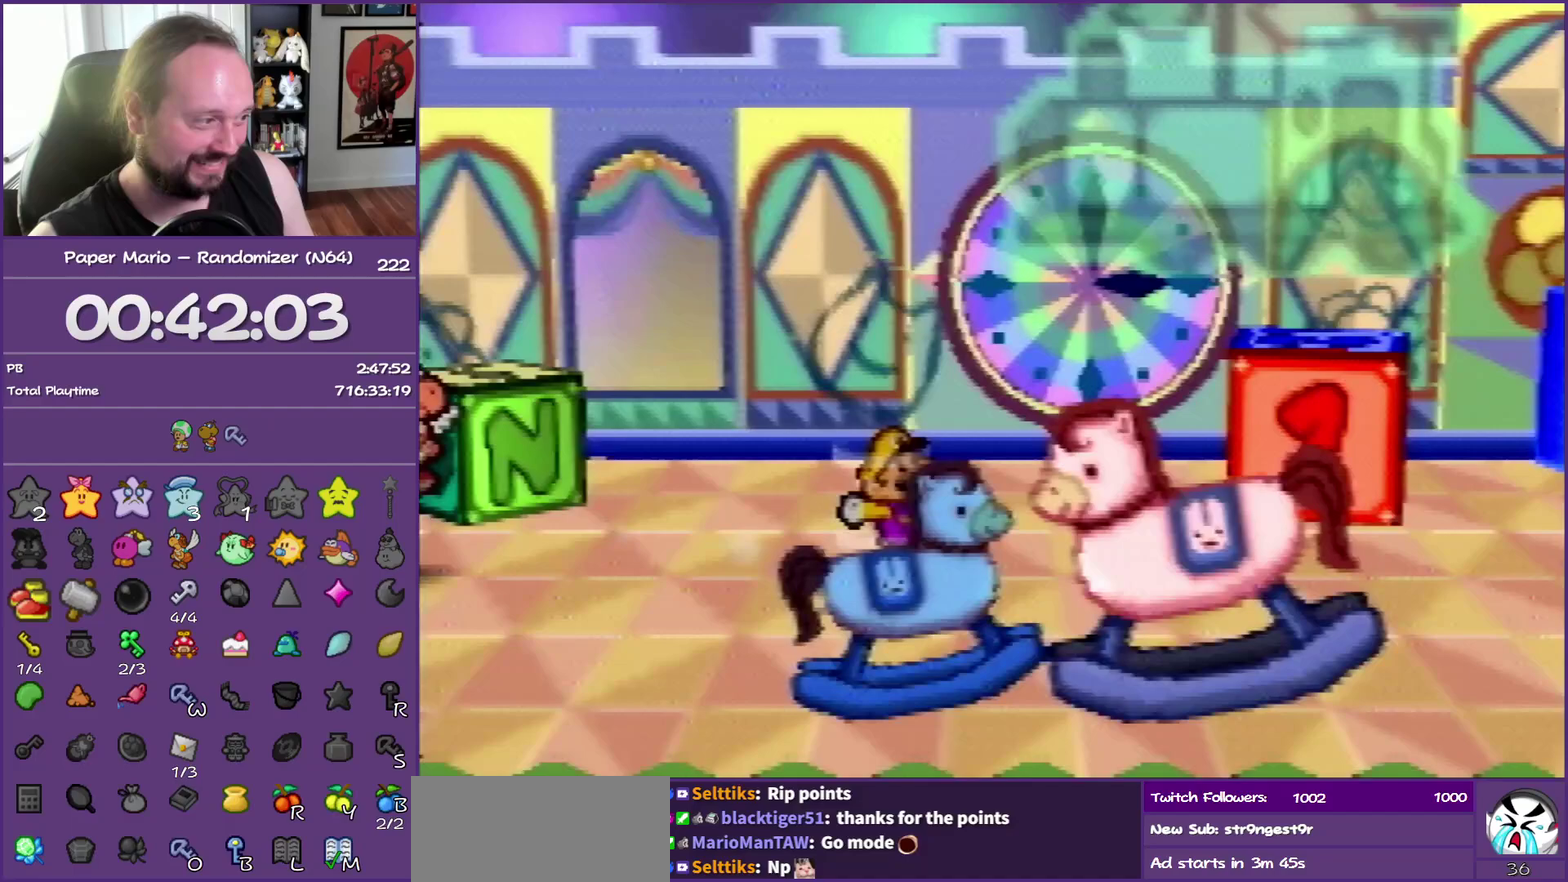
{"buttons": [], "left_stick": "right", "events": [[167, "Z", "up"], [183, "A", "down"], [233, "A", "up"]]}
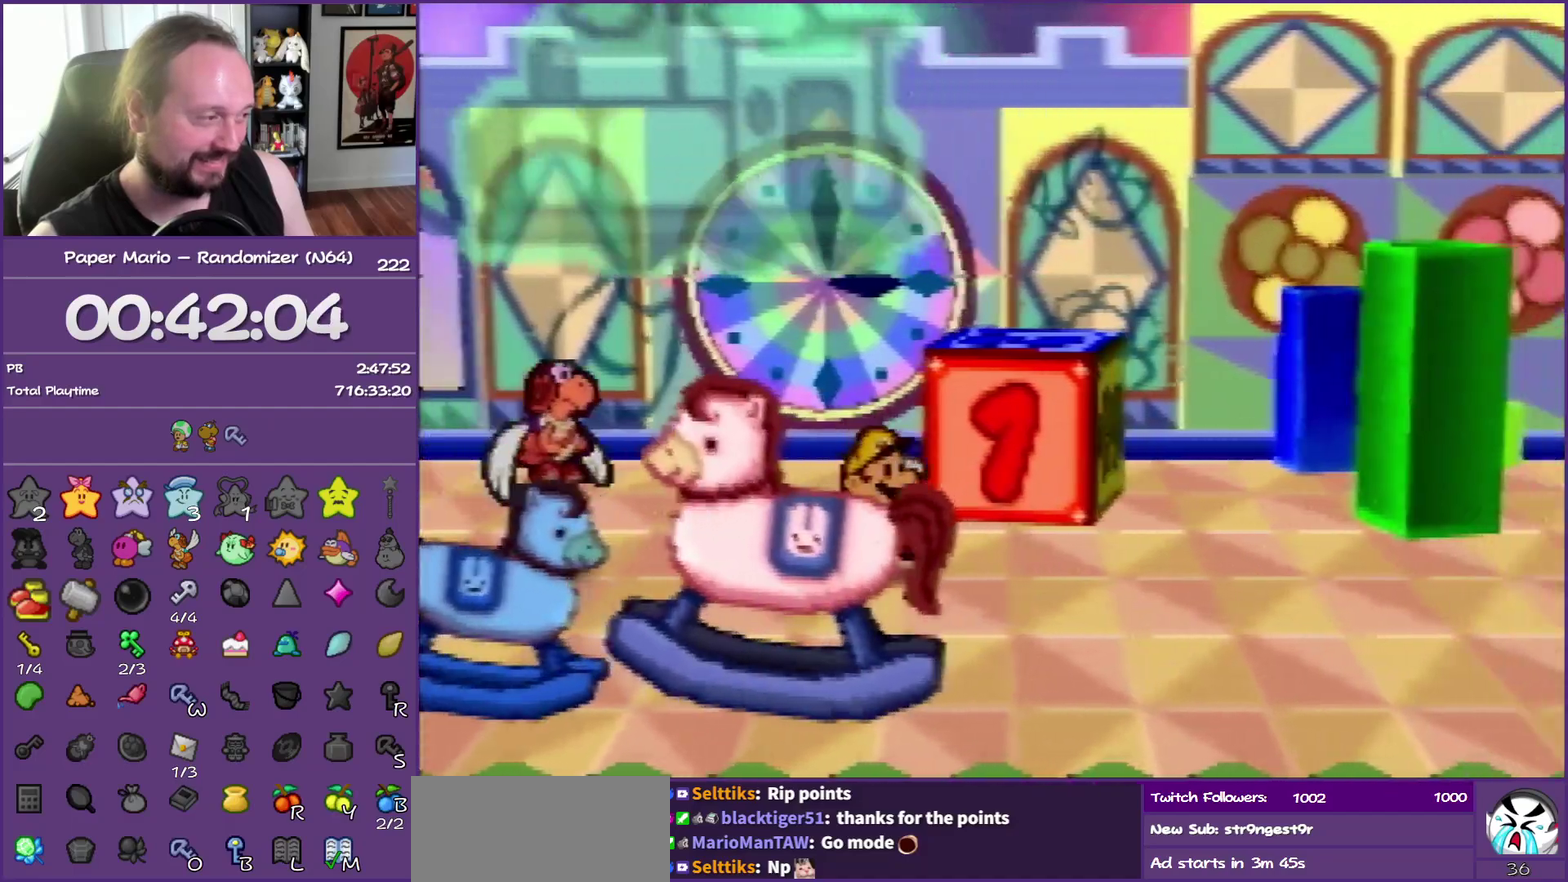
{"buttons": ["Z"], "left_stick": "right", "events": [[83, "Z", "down"]]}
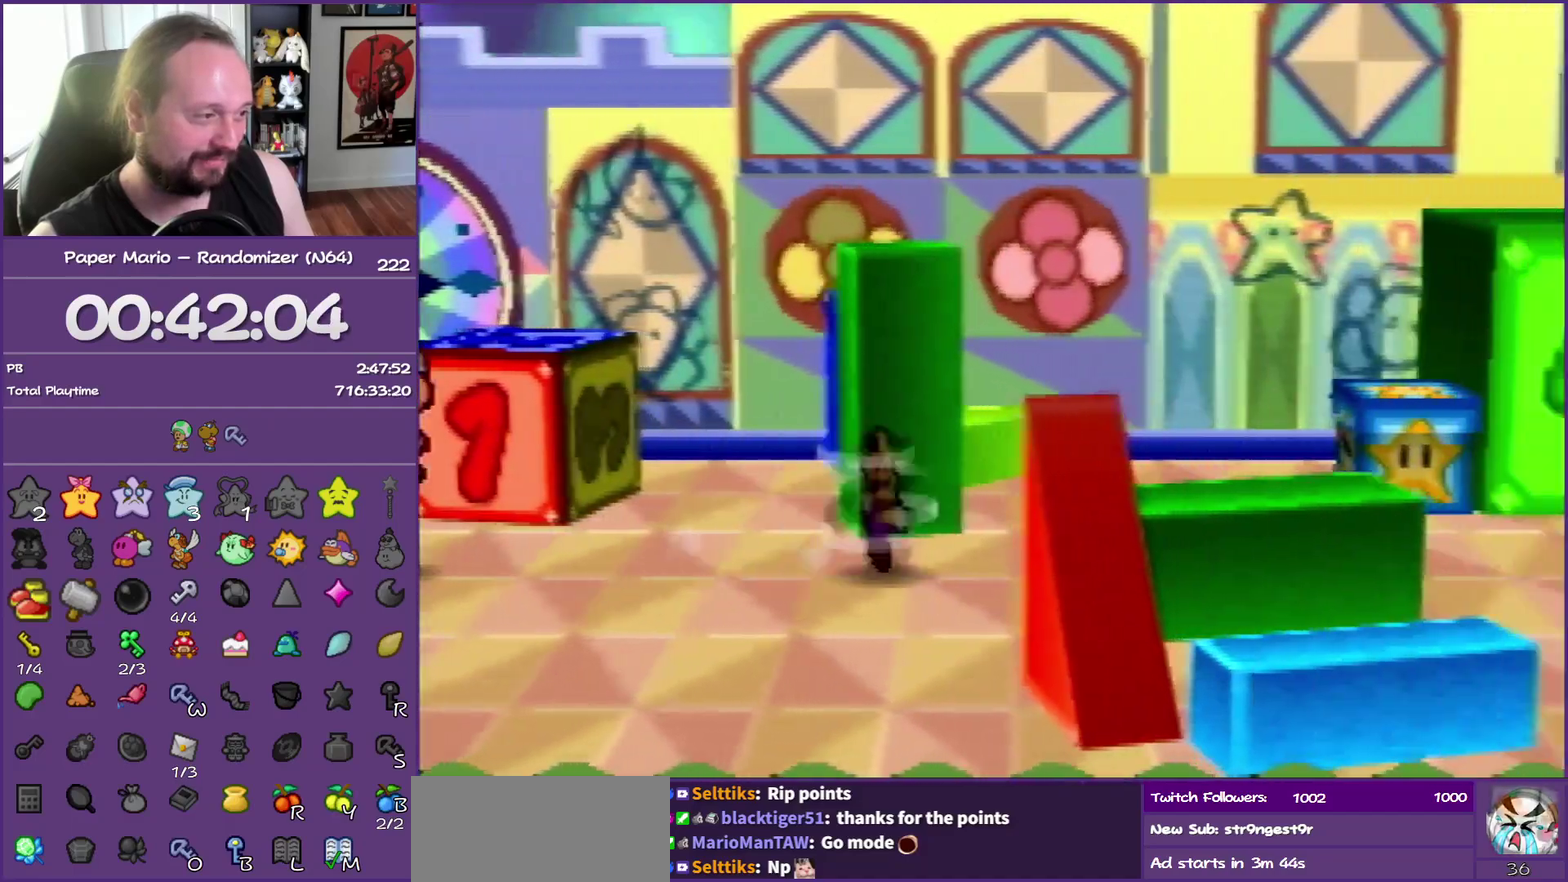
{"buttons": [], "left_stick": "right", "events": [[300, "Z", "up"], [367, "A", "down"], [433, "A", "up"]]}
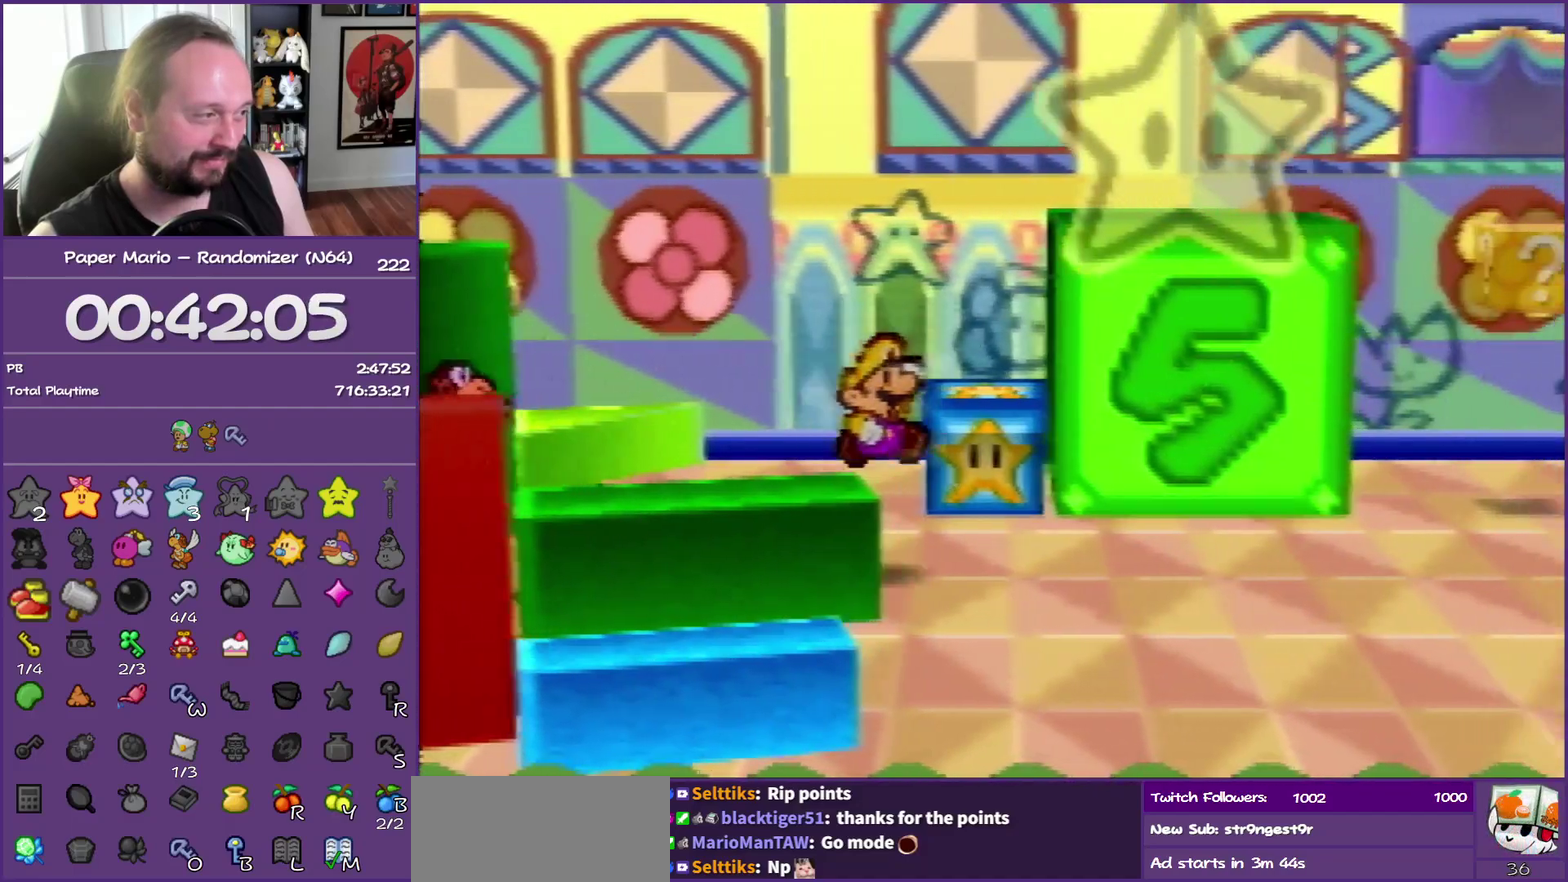
{"buttons": ["Z"], "left_stick": "up-right", "events": [[67, "left_stick", "up-right"], [317, "Z", "down"]]}
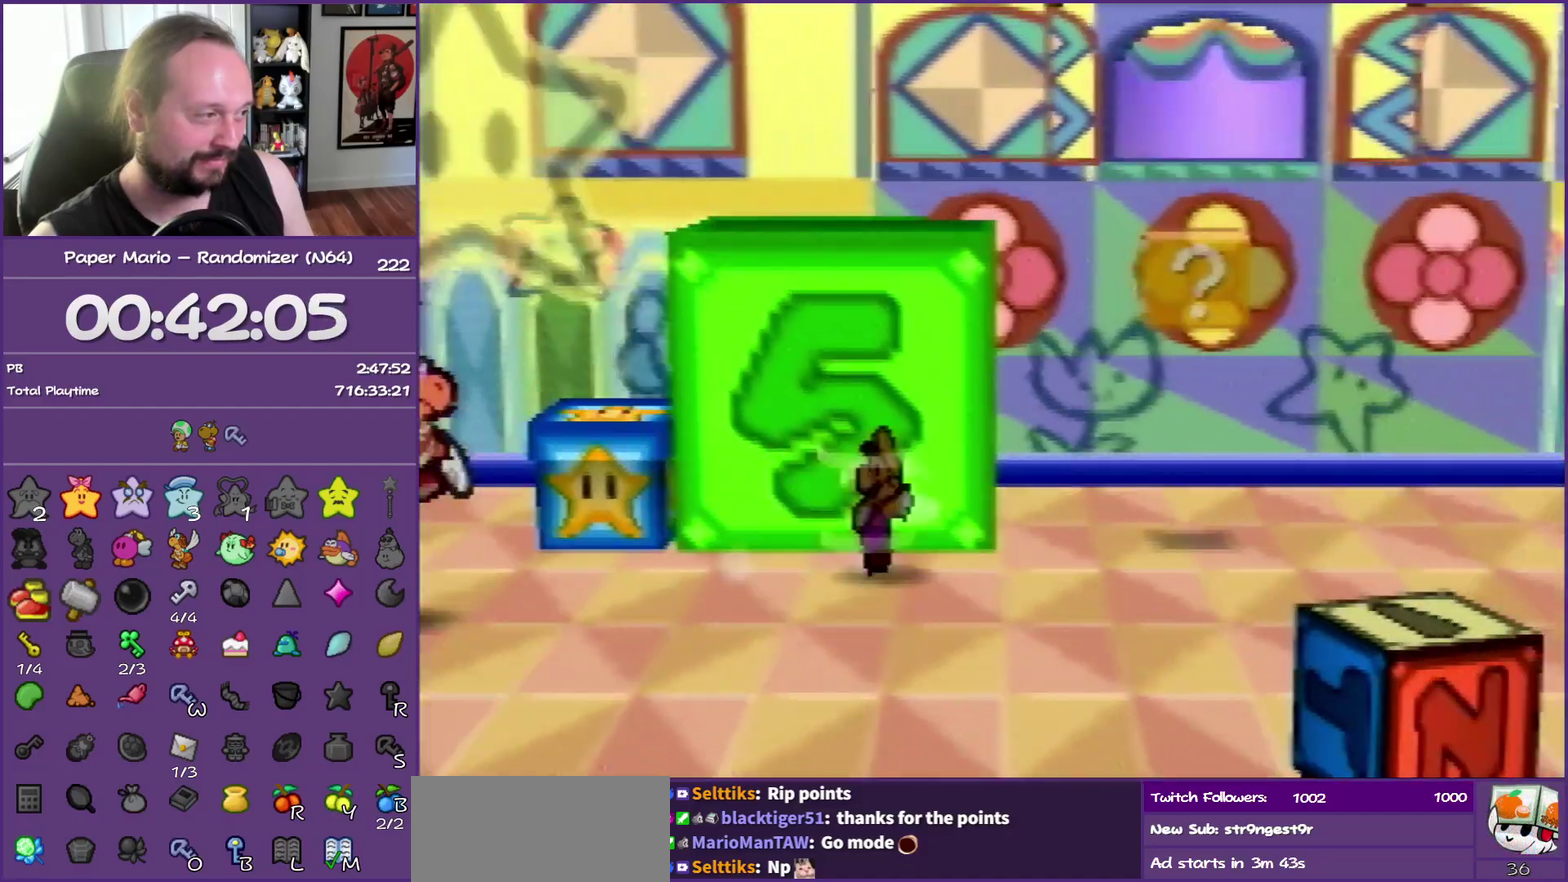
{"buttons": [], "left_stick": "right", "events": [[17, "left_stick", "right"], [483, "Z", "up"]]}
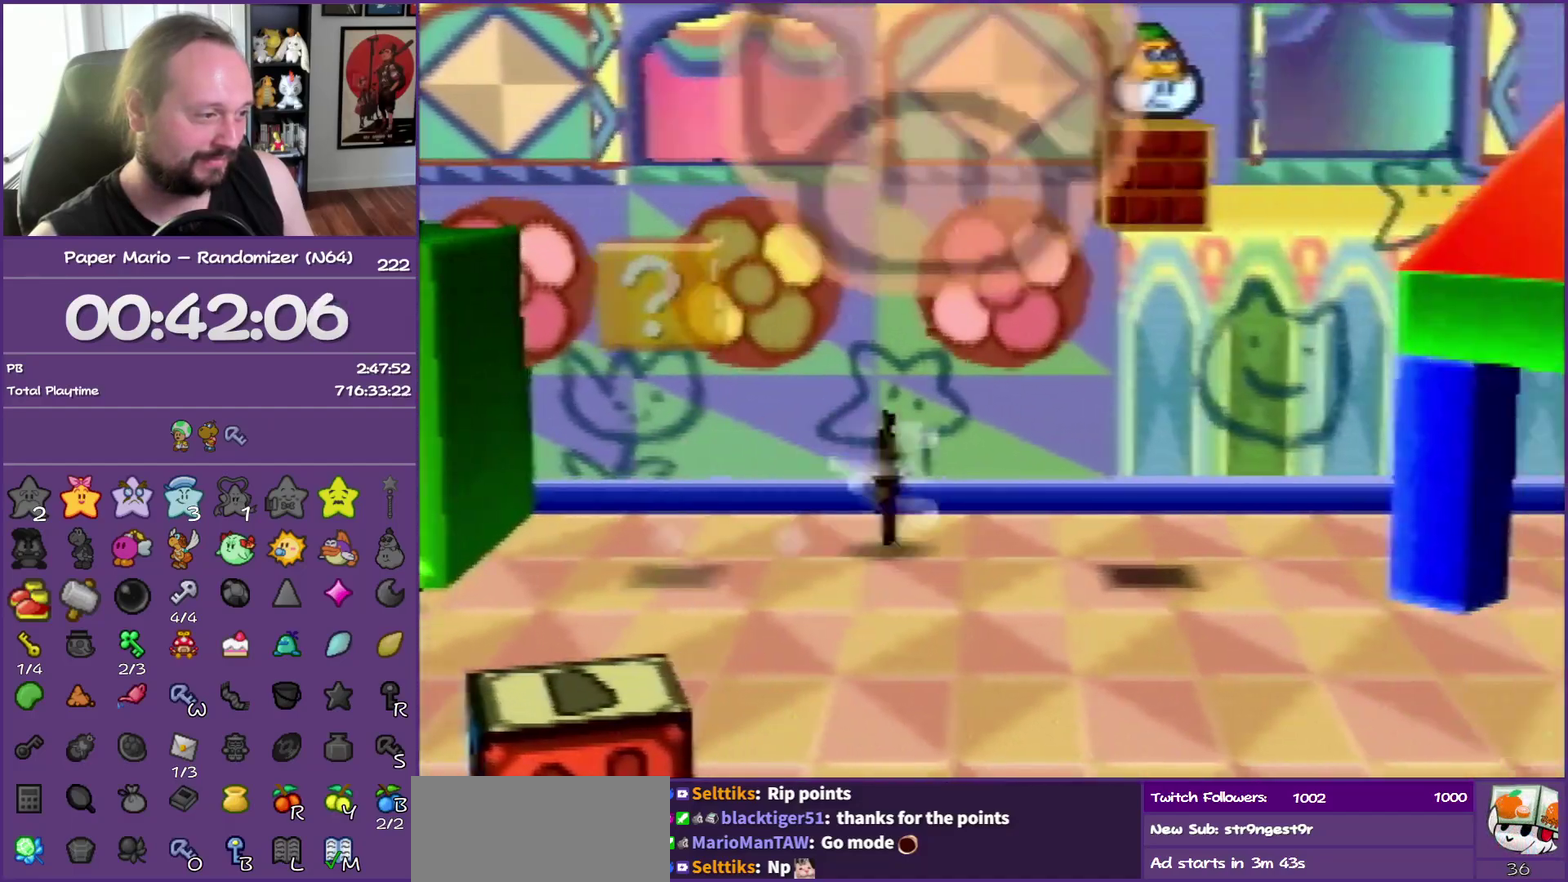
{"buttons": [], "left_stick": "center", "events": [[50, "A", "down"], [67, "left_stick", "down-right"], [183, "A", "up"], [500, "left_stick", "center"]]}
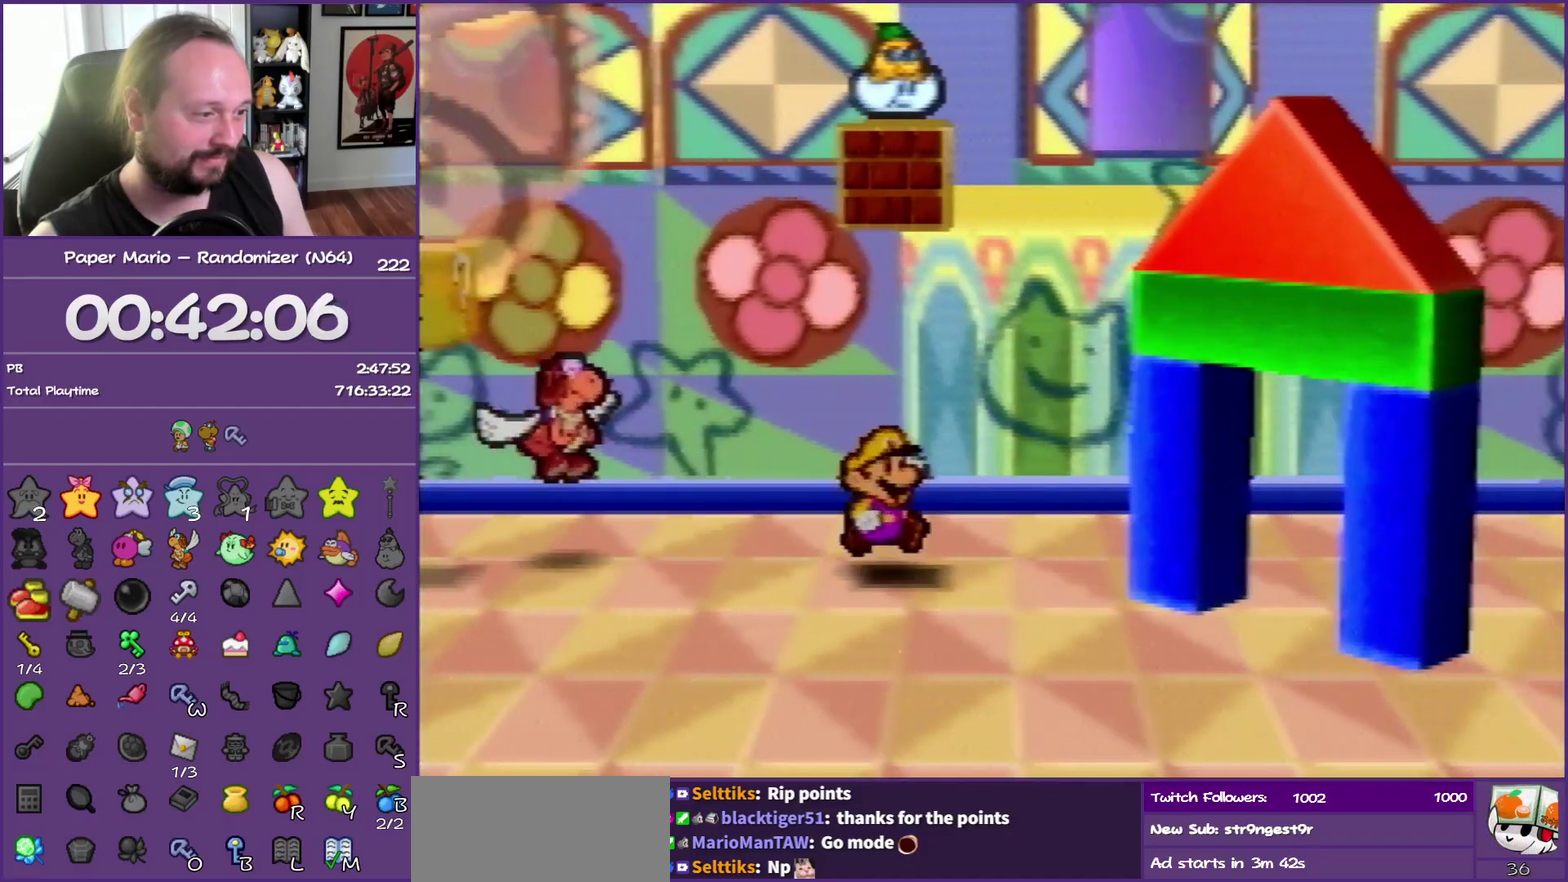
{"buttons": ["A"], "left_stick": "center", "events": [[117, "A", "down"], [300, "A", "up"], [350, "A", "down"]]}
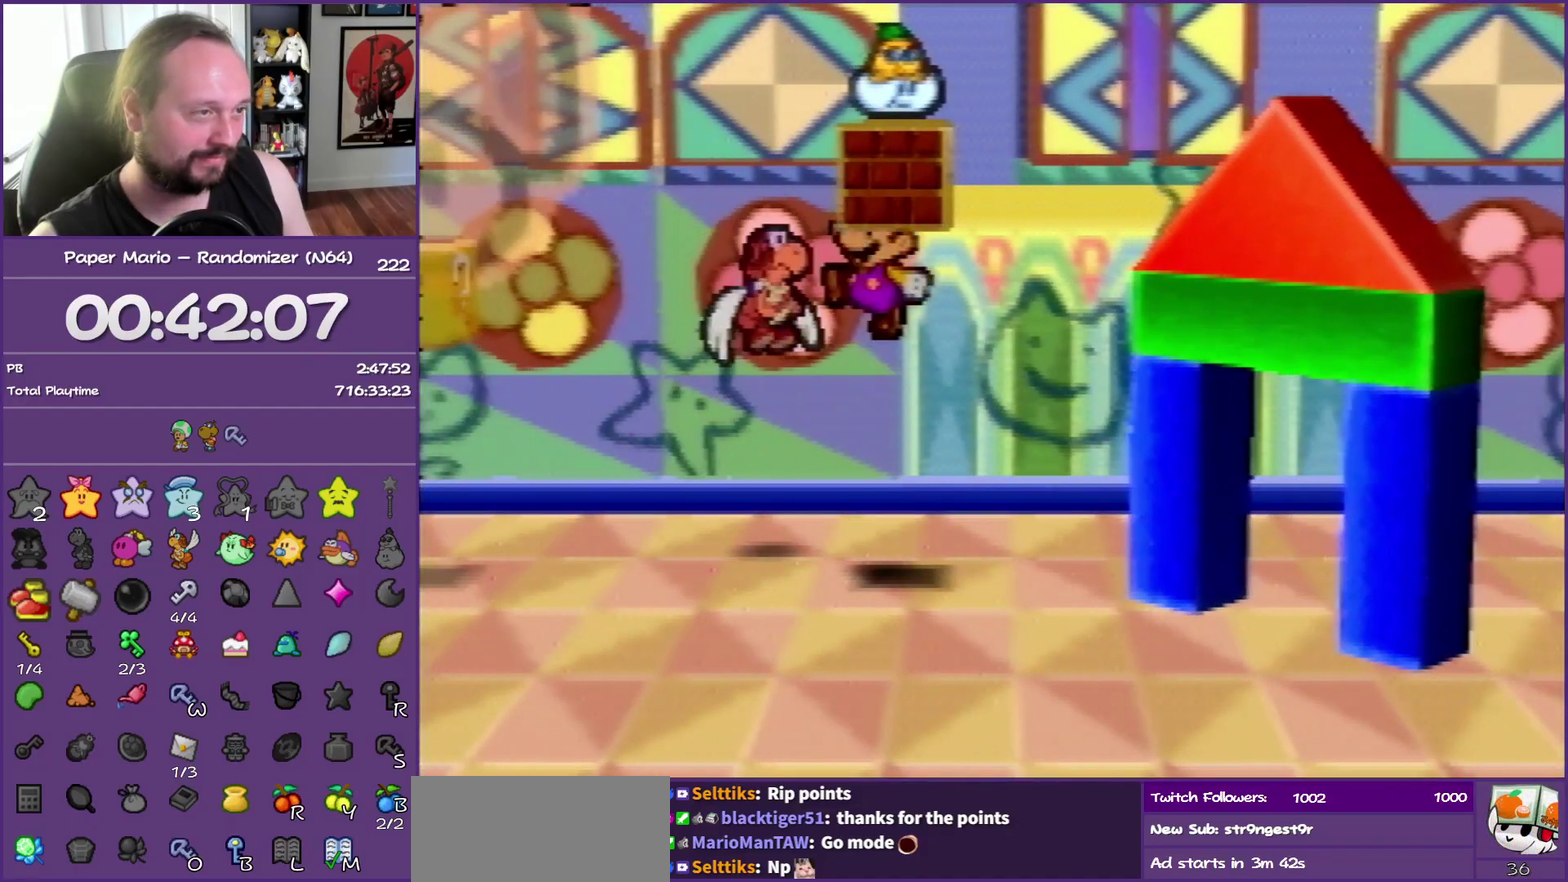
{"buttons": [], "left_stick": "center", "events": [[350, "A", "up"]]}
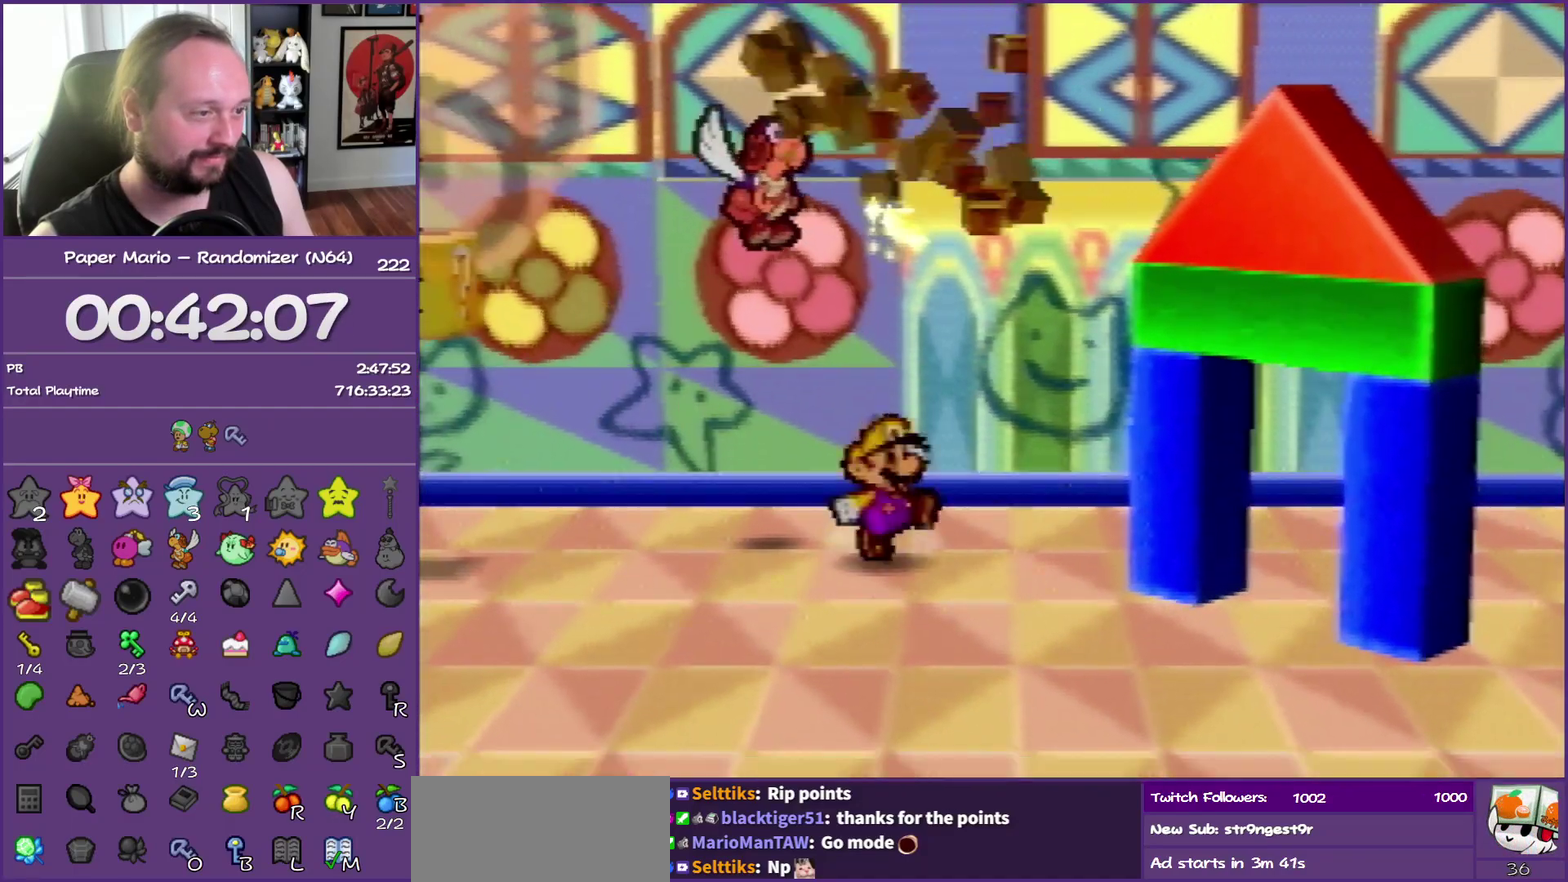
{"buttons": [], "left_stick": "down-right", "events": [[283, "left_stick", "left"], [333, "left_stick", "down-left"], [467, "left_stick", "down-right"]]}